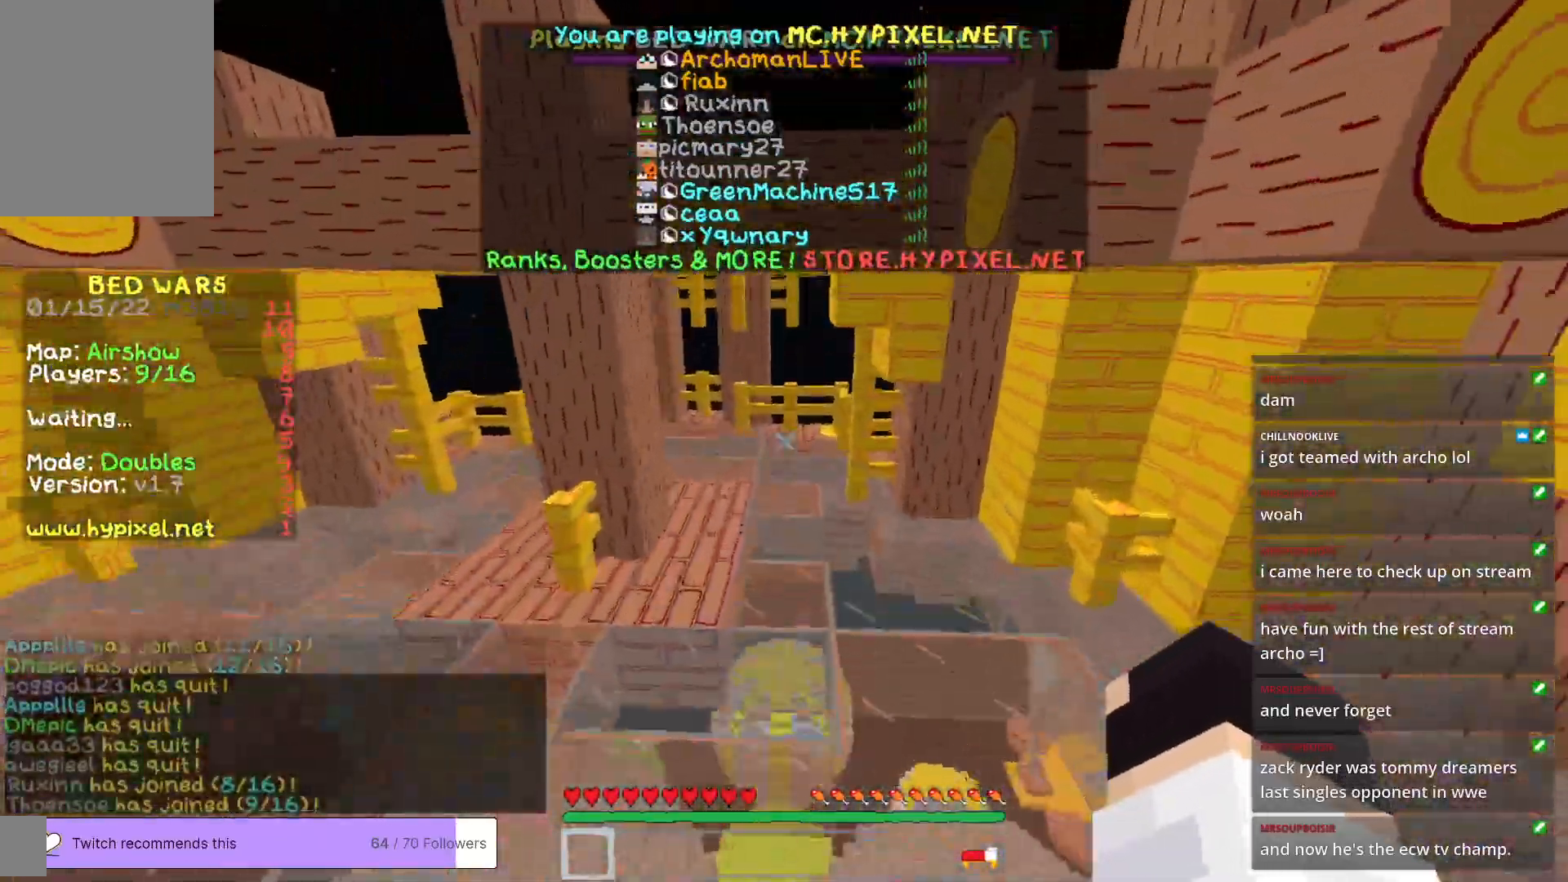
Gameplay with keyboard and mouse; each line is a JSON object with the keys and mouse buttons held at the frame after it. "events" lists presses ("down") and releases ("up") of "a", "d", "s", "w", "mouse_left" and "mouse_right" between this image and that frame as [ms after this image, input, new state], when the widget could be followed in between. "mouse_left", "mouse_right" = the "left", "right" buttons of the "mouse" list. No other keys are recorded. Fast repeated clicks can show as one long hold. Mouse movement is not recorded.
{"keys": ["w"], "mouse": [], "events": []}
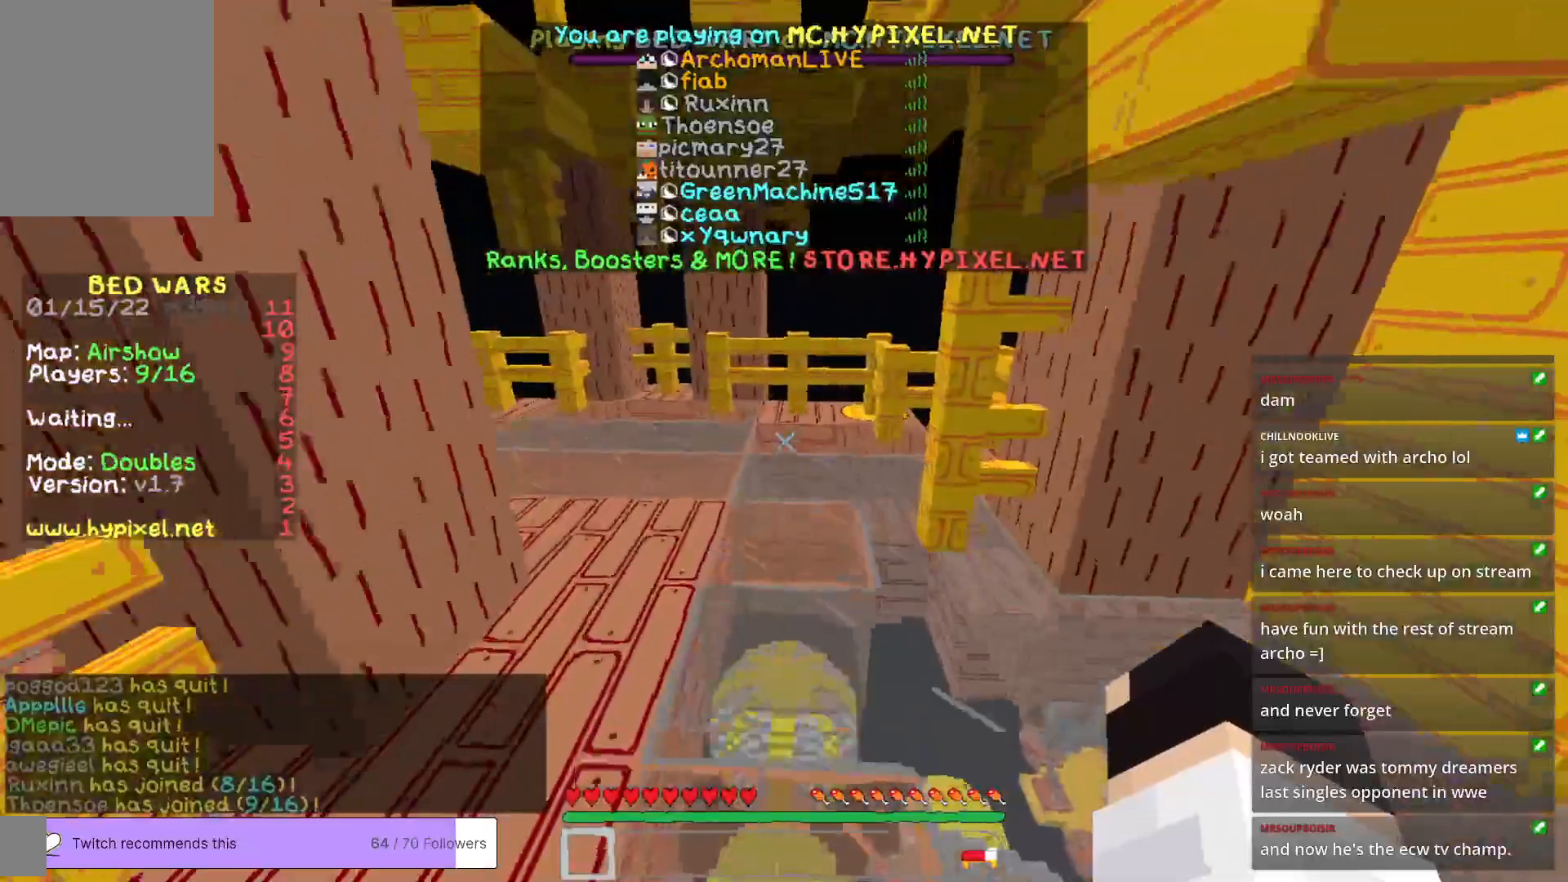
{"keys": ["w"], "mouse": [], "events": []}
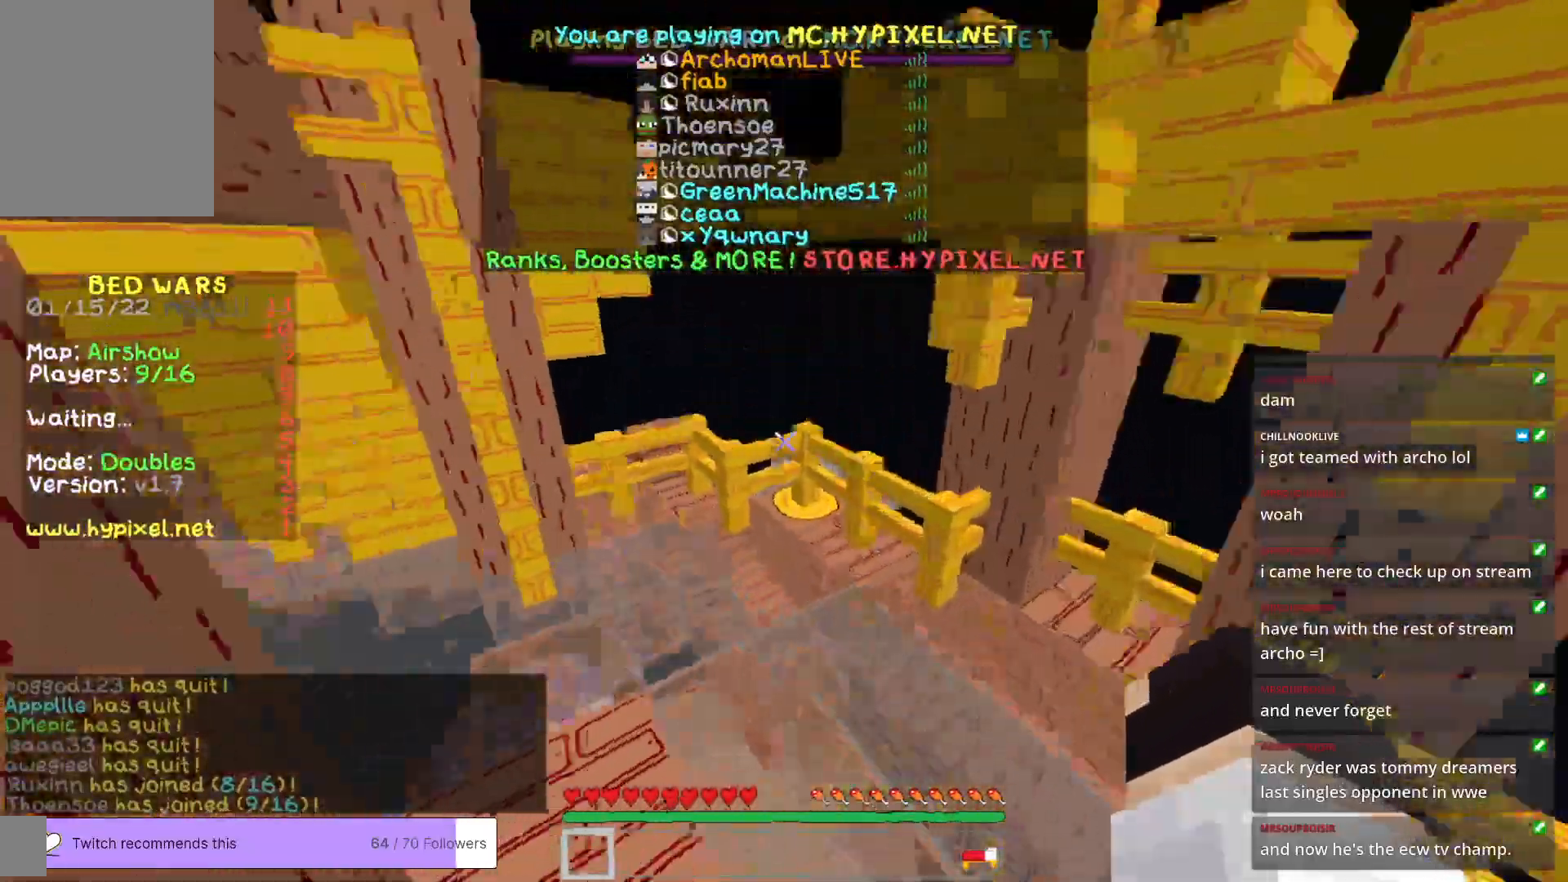
{"keys": ["w"], "mouse": [], "events": []}
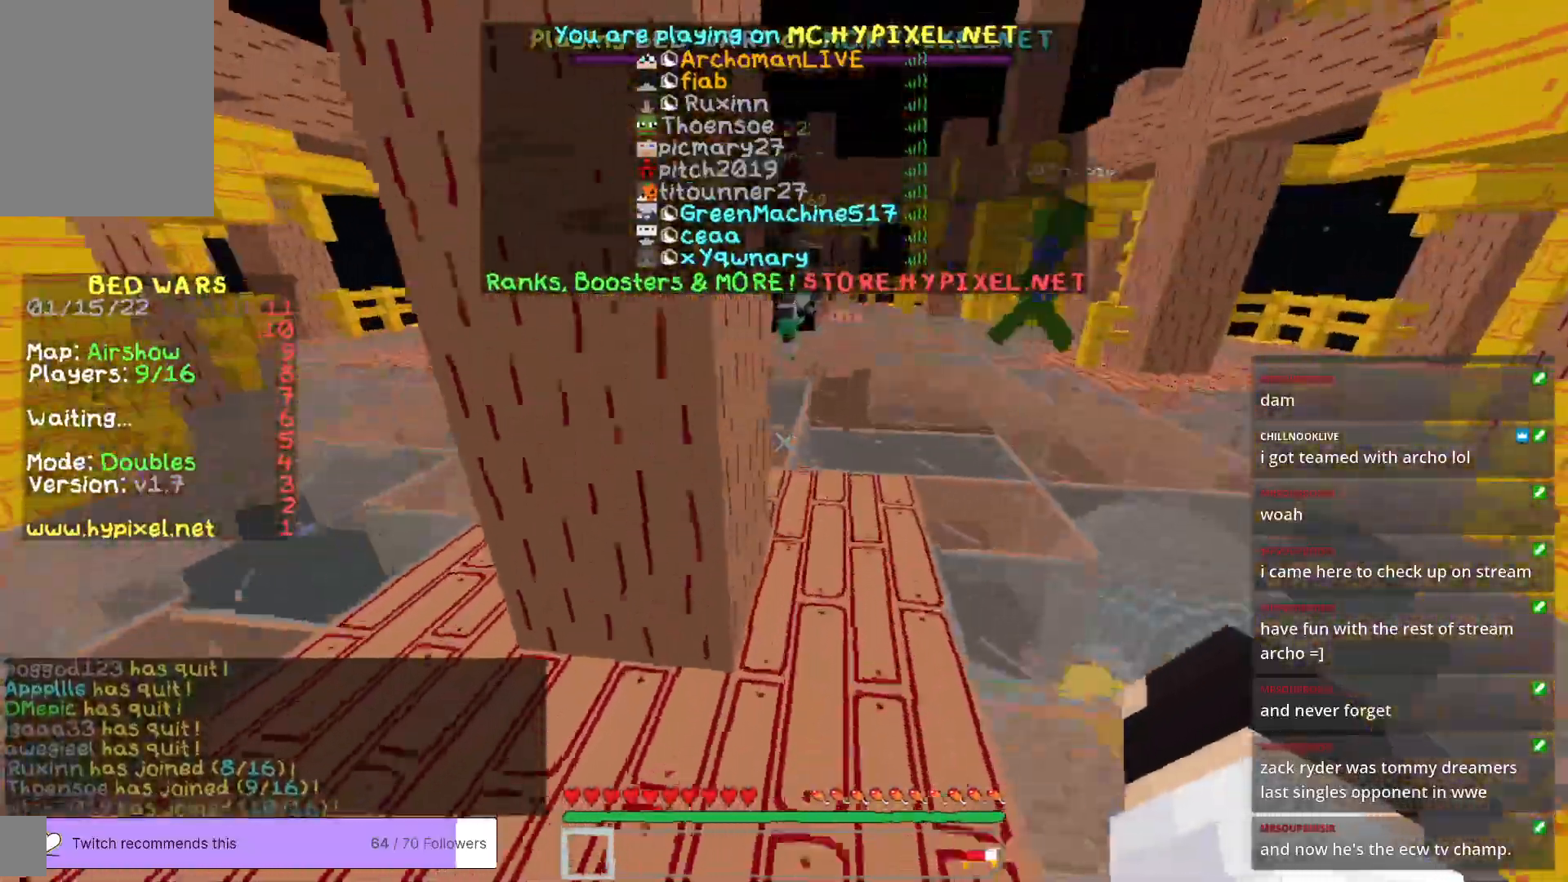
{"keys": ["d", "w"], "mouse": [], "events": [[101, "d", "down"]]}
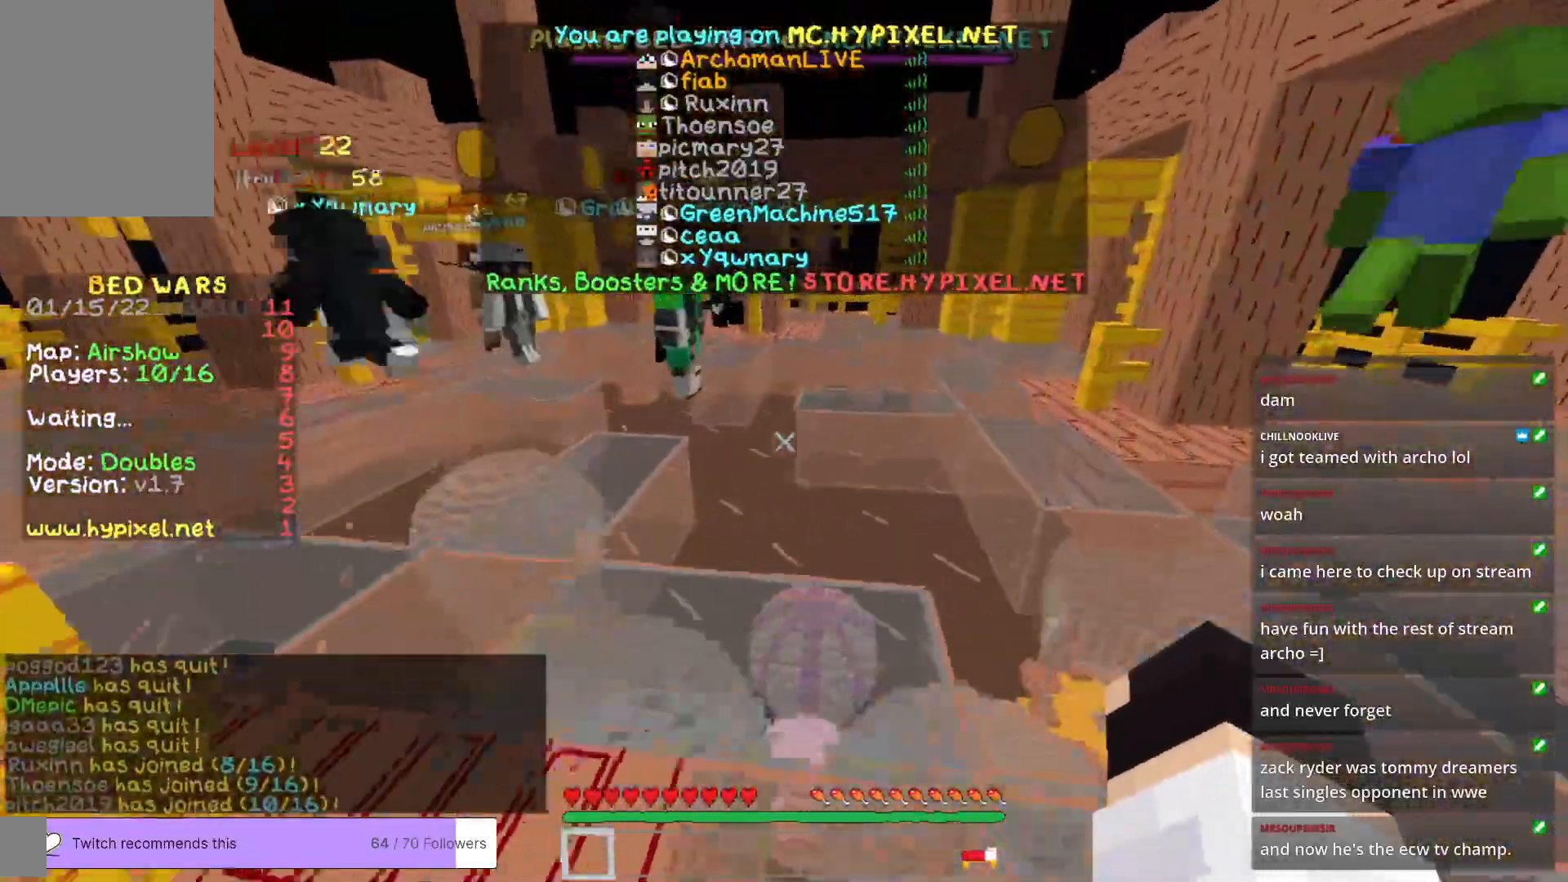
{"keys": ["d", "w"], "mouse": [], "events": []}
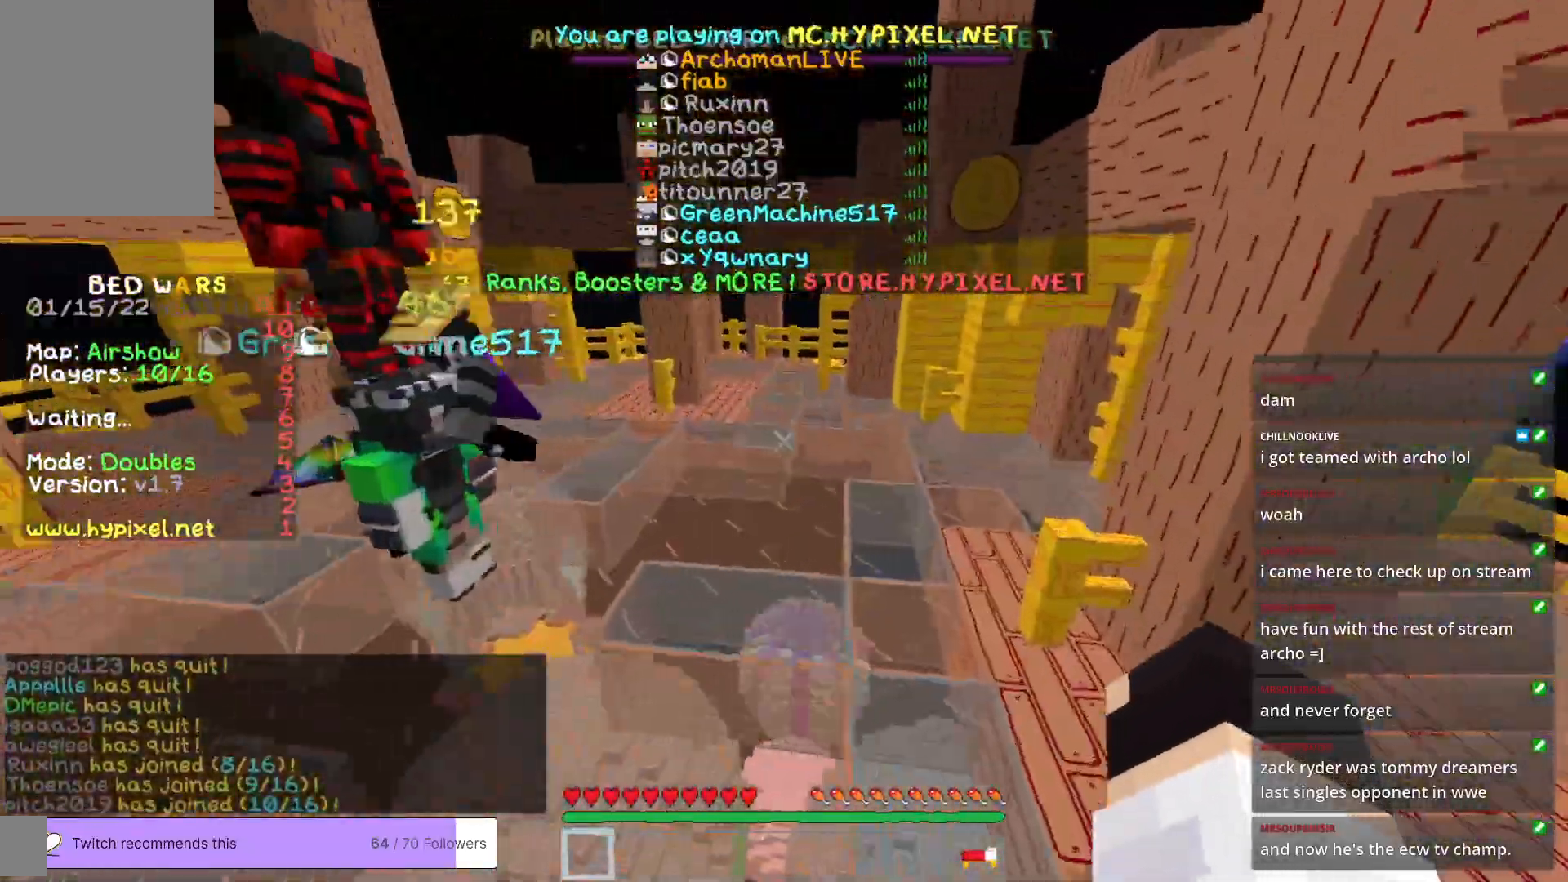
{"keys": ["a", "w"], "mouse": [], "events": [[17, "d", "up"], [435, "a", "down"]]}
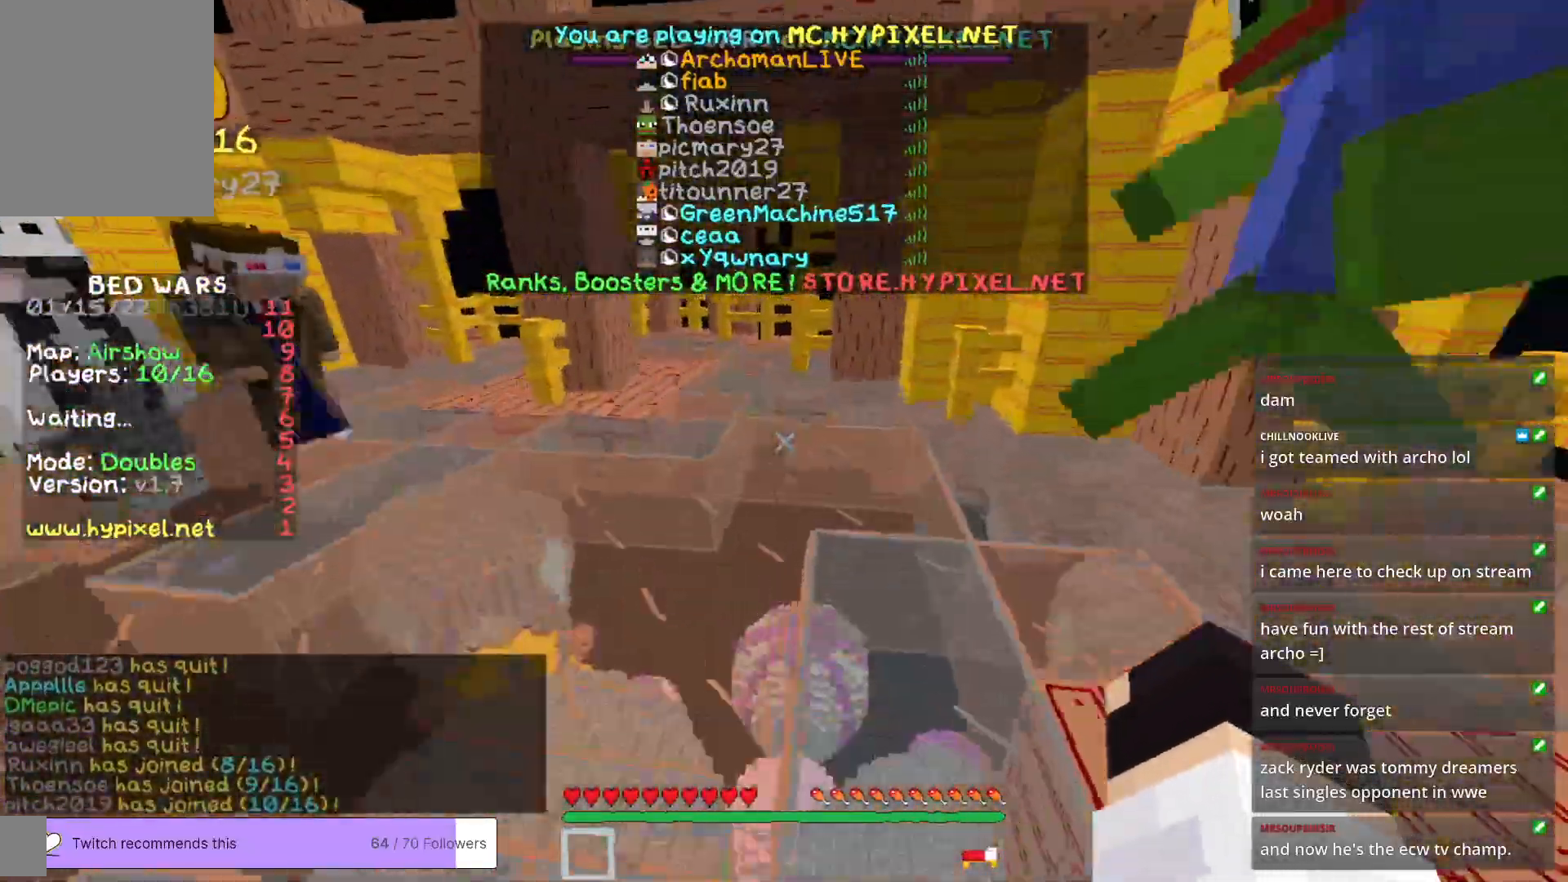
{"keys": ["w"], "mouse": [], "events": [[401, "a", "up"]]}
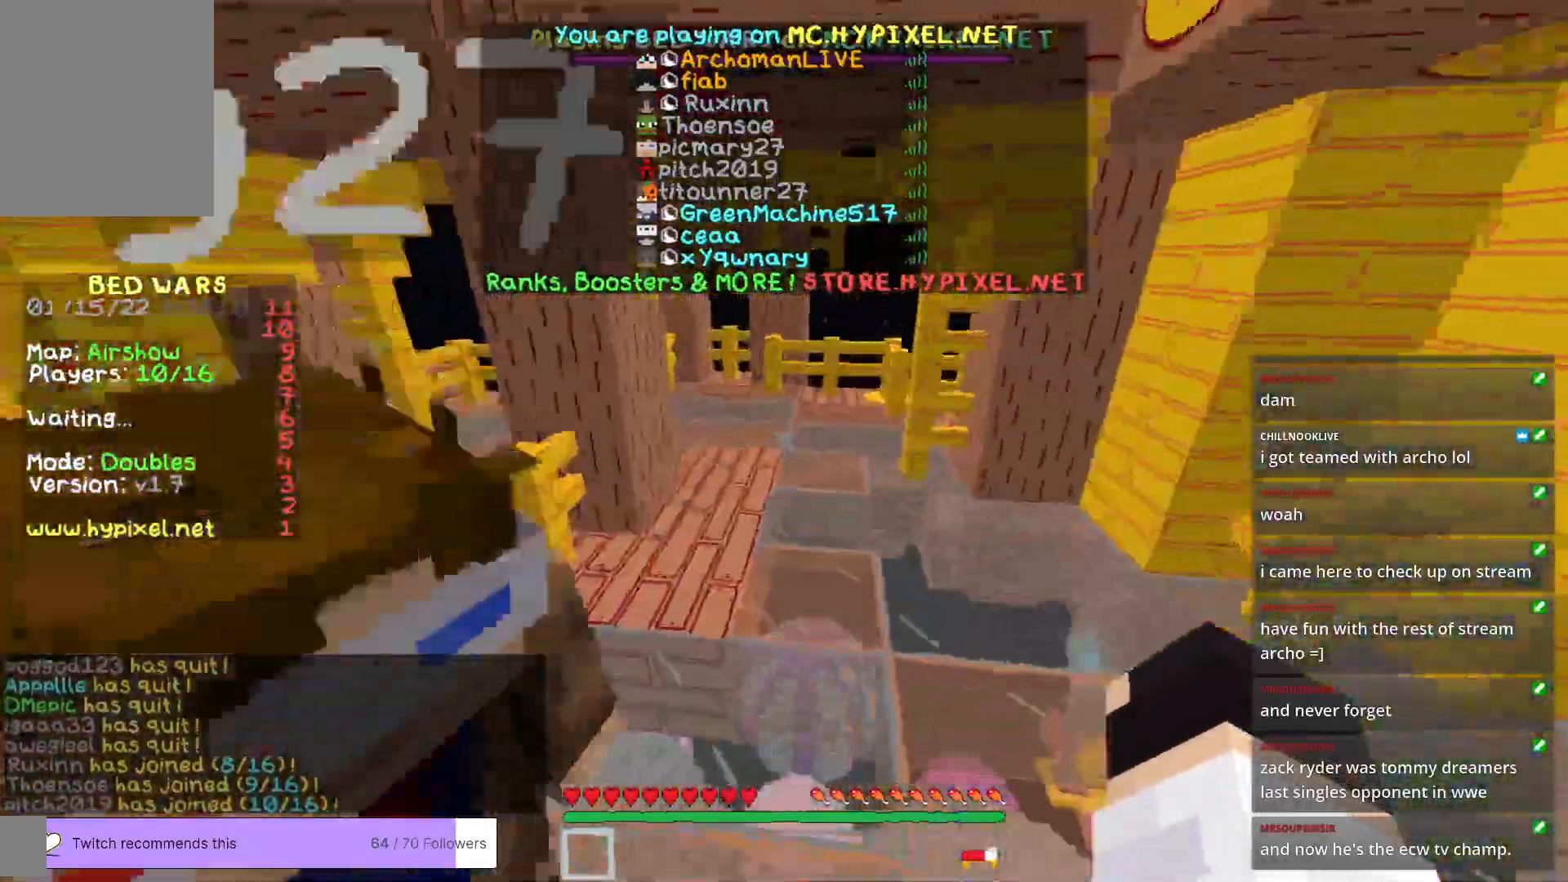
{"keys": ["w"], "mouse": [], "events": []}
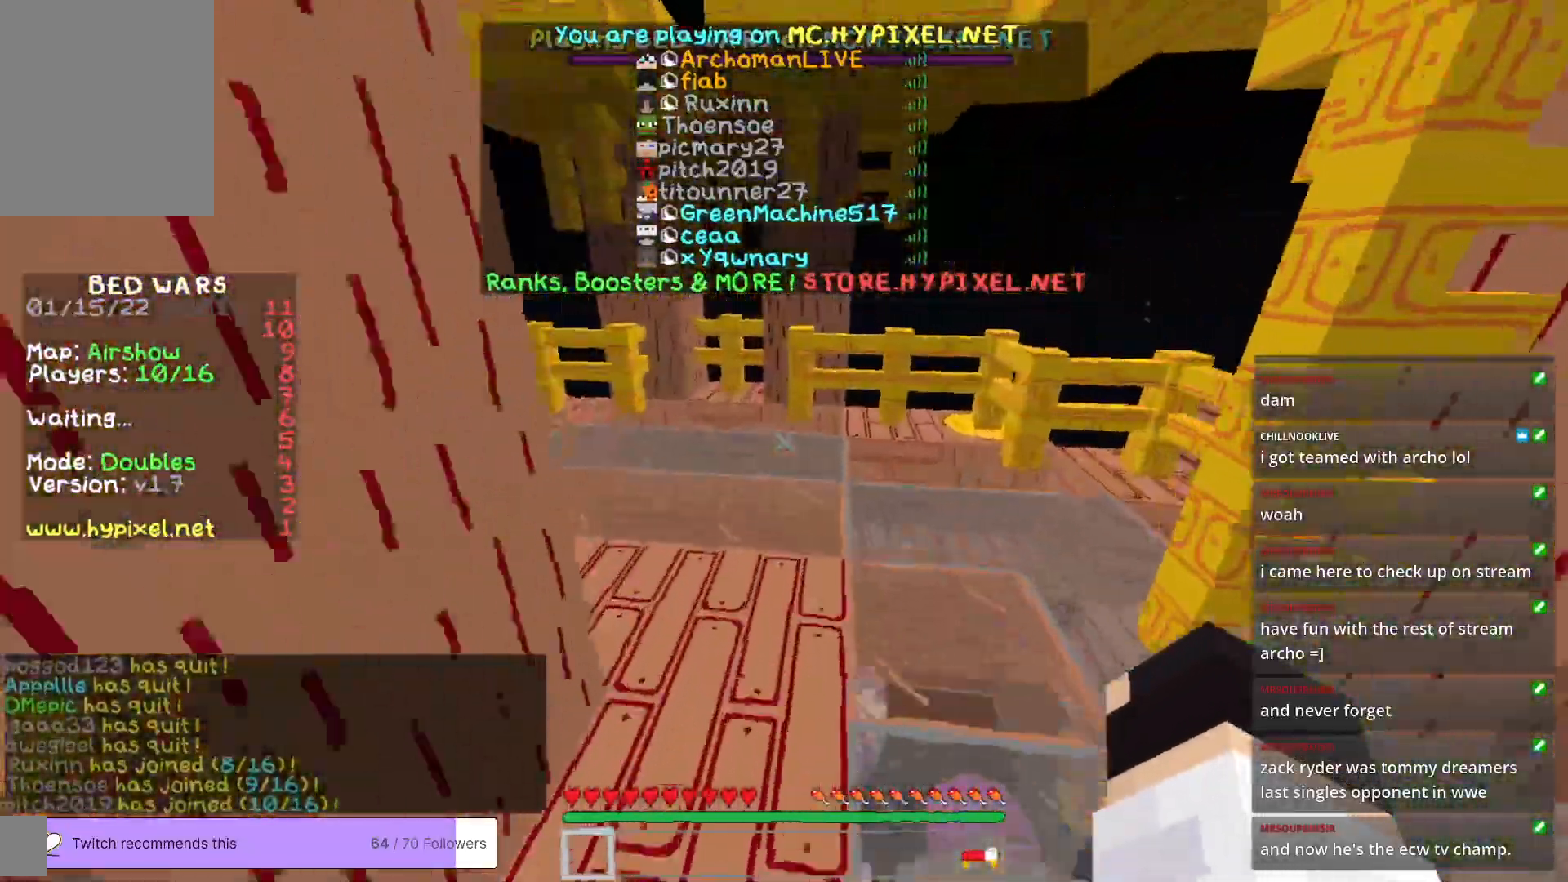
{"keys": ["w"], "mouse": [], "events": []}
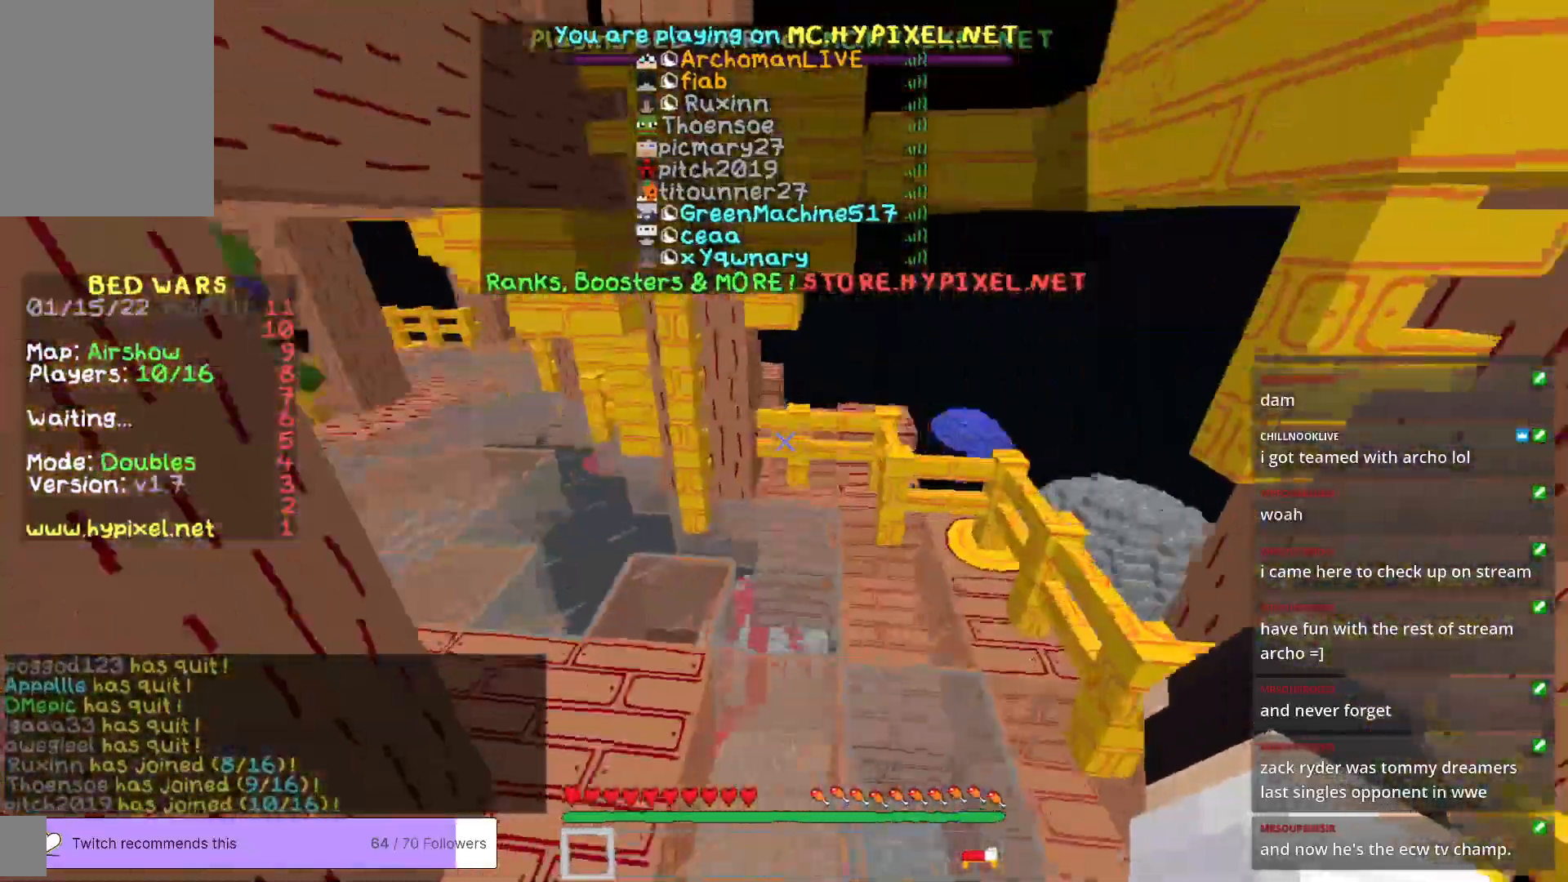
{"keys": ["w"], "mouse": [], "events": []}
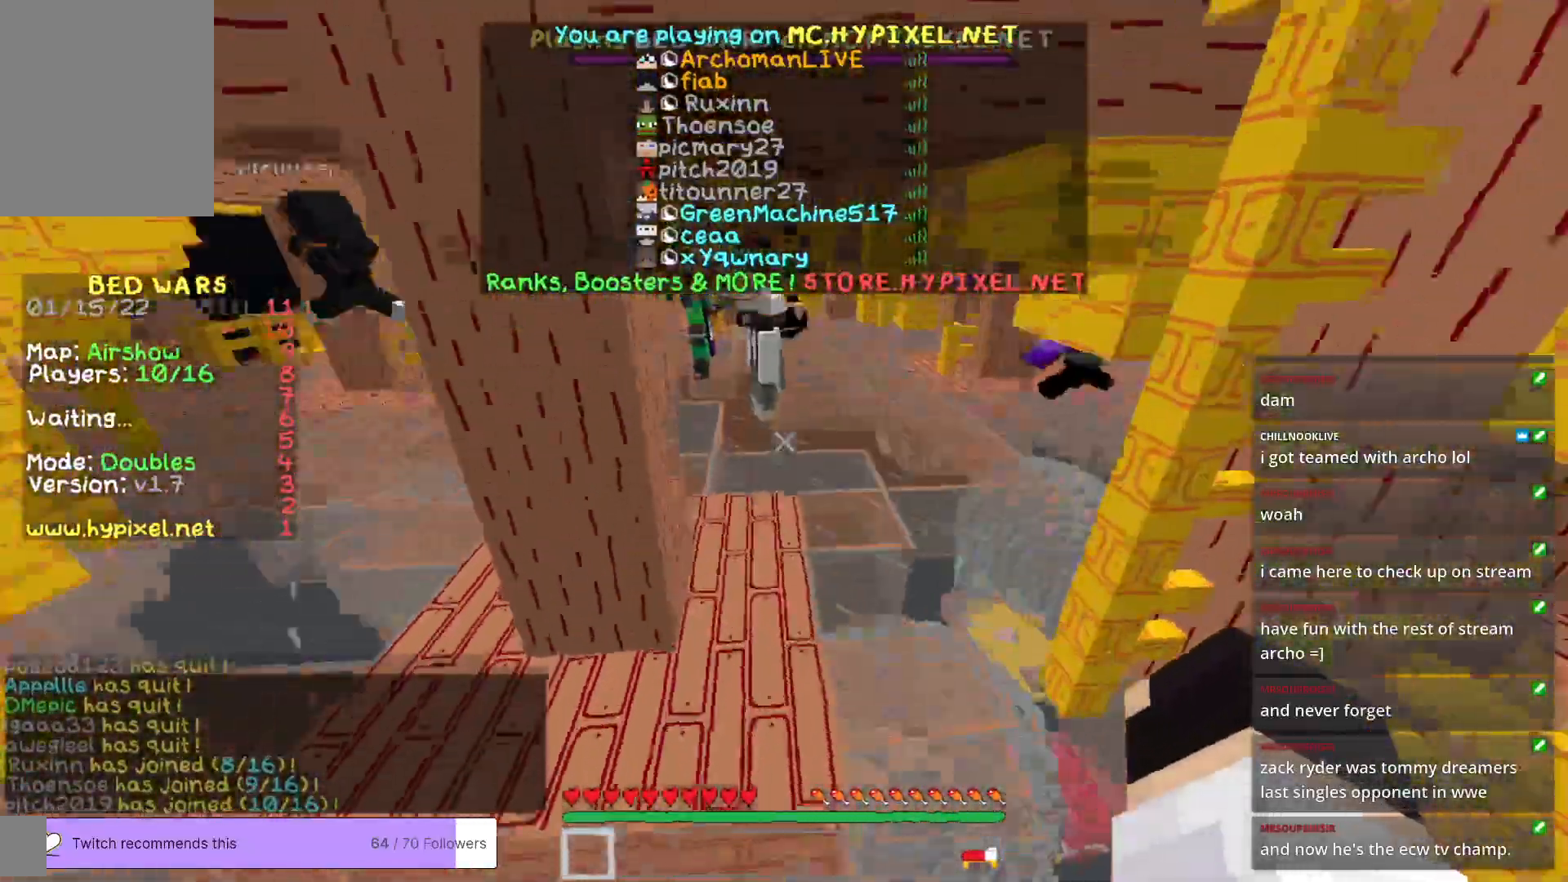
{"keys": ["d", "w"], "mouse": [], "events": [[385, "d", "down"]]}
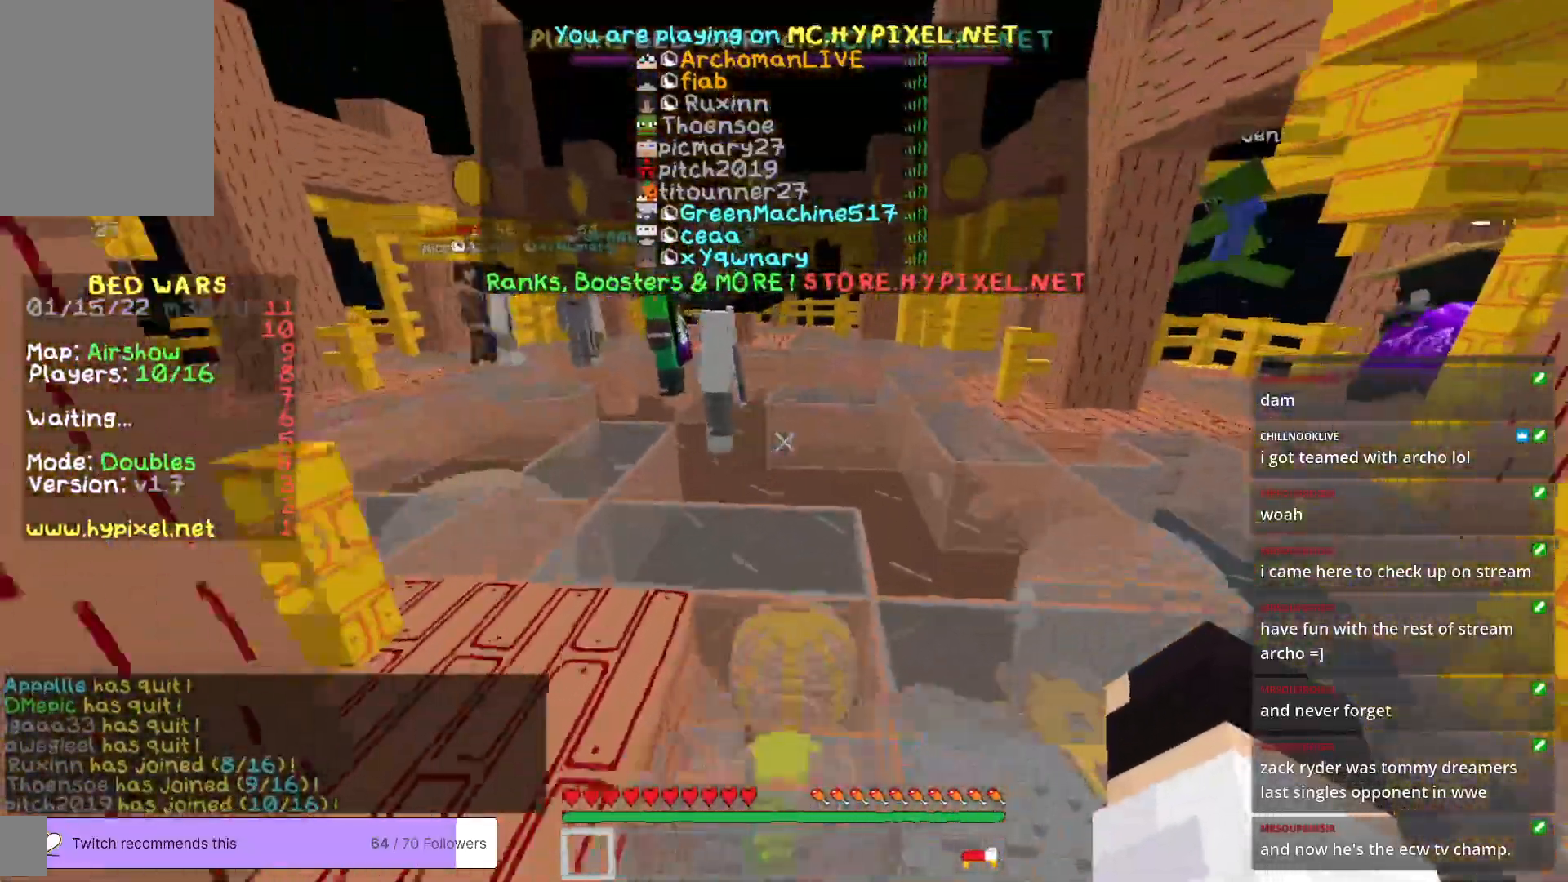
{"keys": ["w"], "mouse": [], "events": [[334, "d", "up"]]}
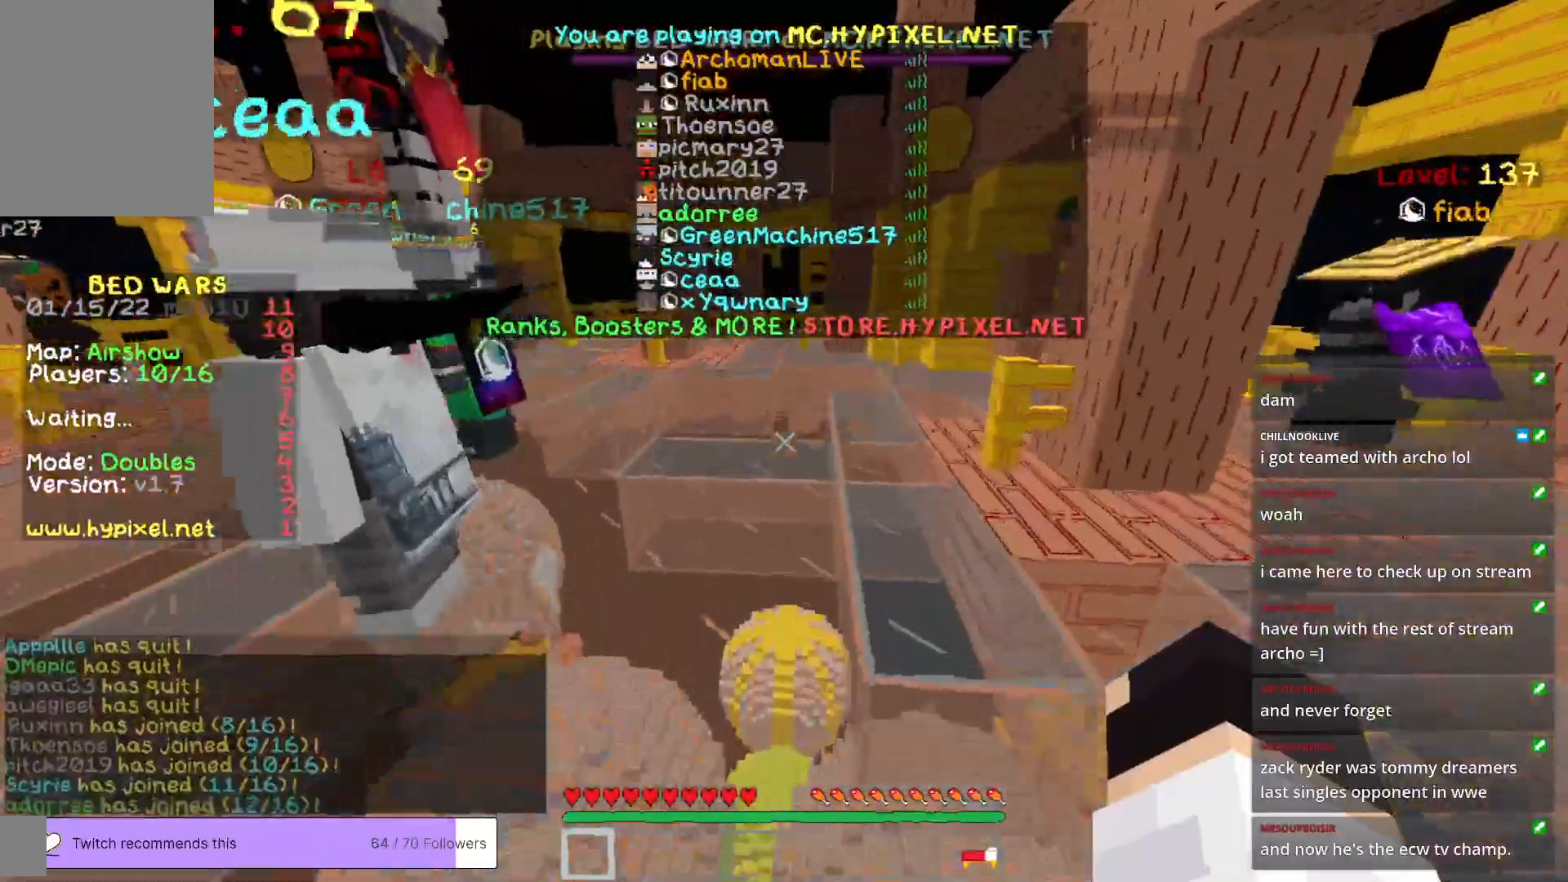
{"keys": ["w"], "mouse": [], "events": []}
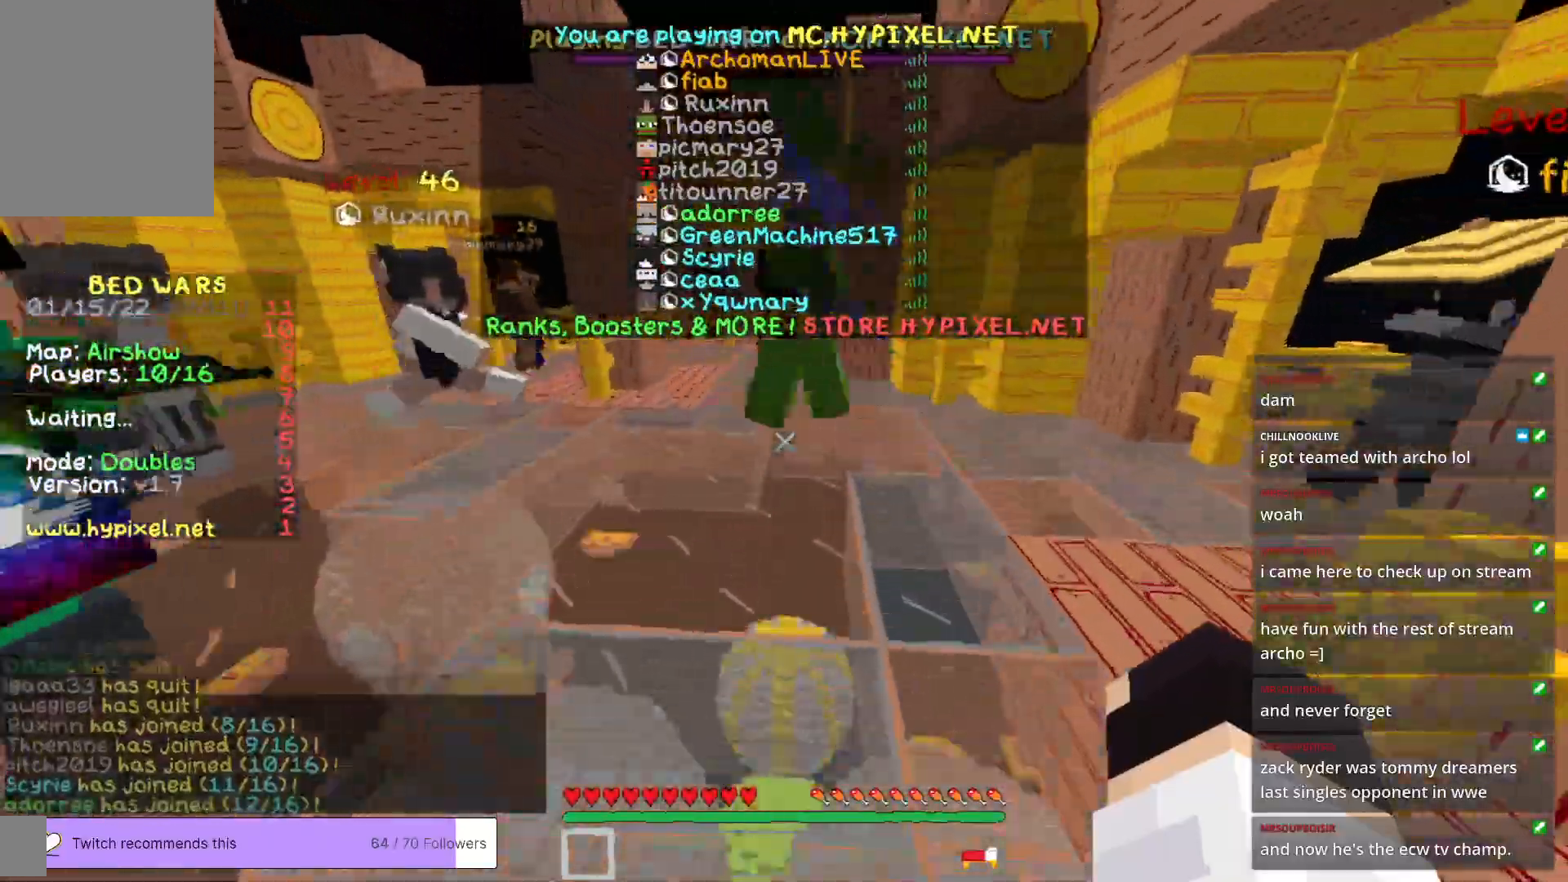
{"keys": ["w"], "mouse": [], "events": []}
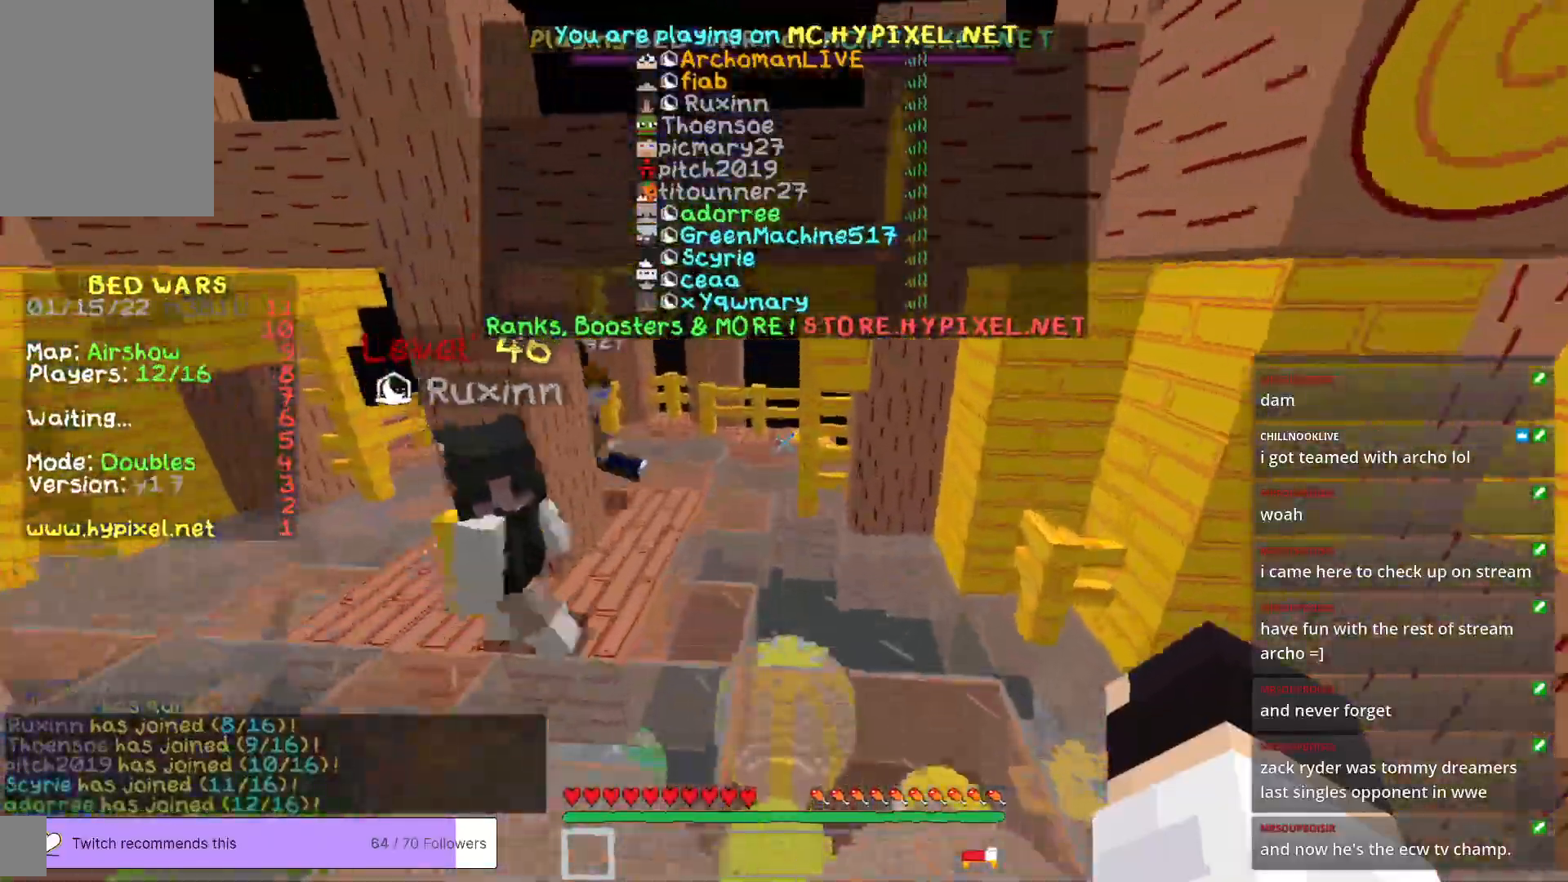
{"keys": ["w"], "mouse": [], "events": [[134, "a", "down"], [385, "a", "up"]]}
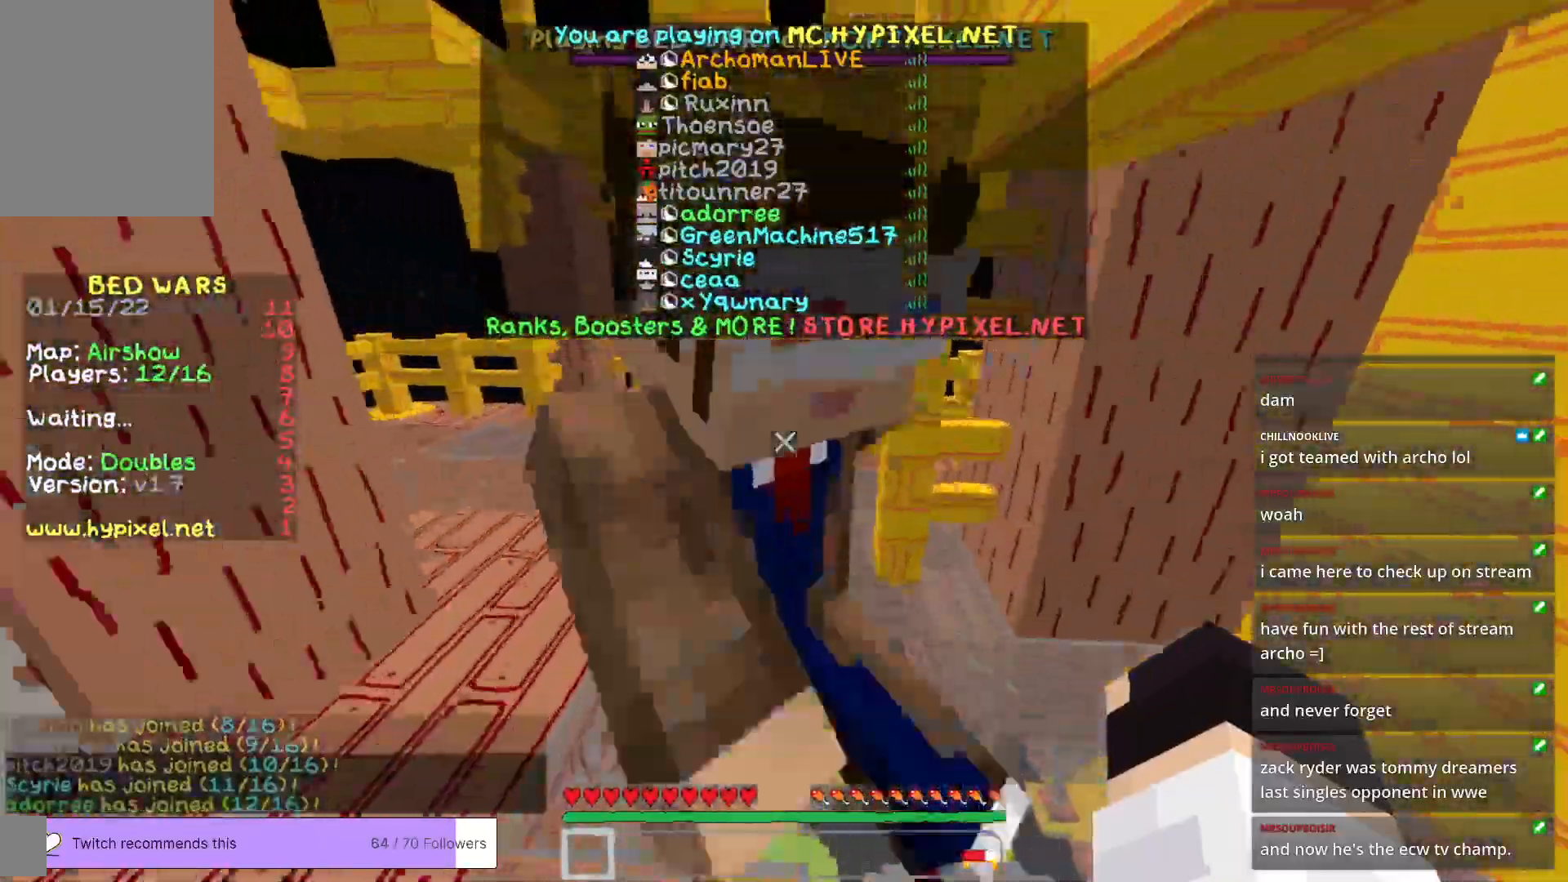
{"keys": ["a", "w"], "mouse": [], "events": [[151, "a", "down"]]}
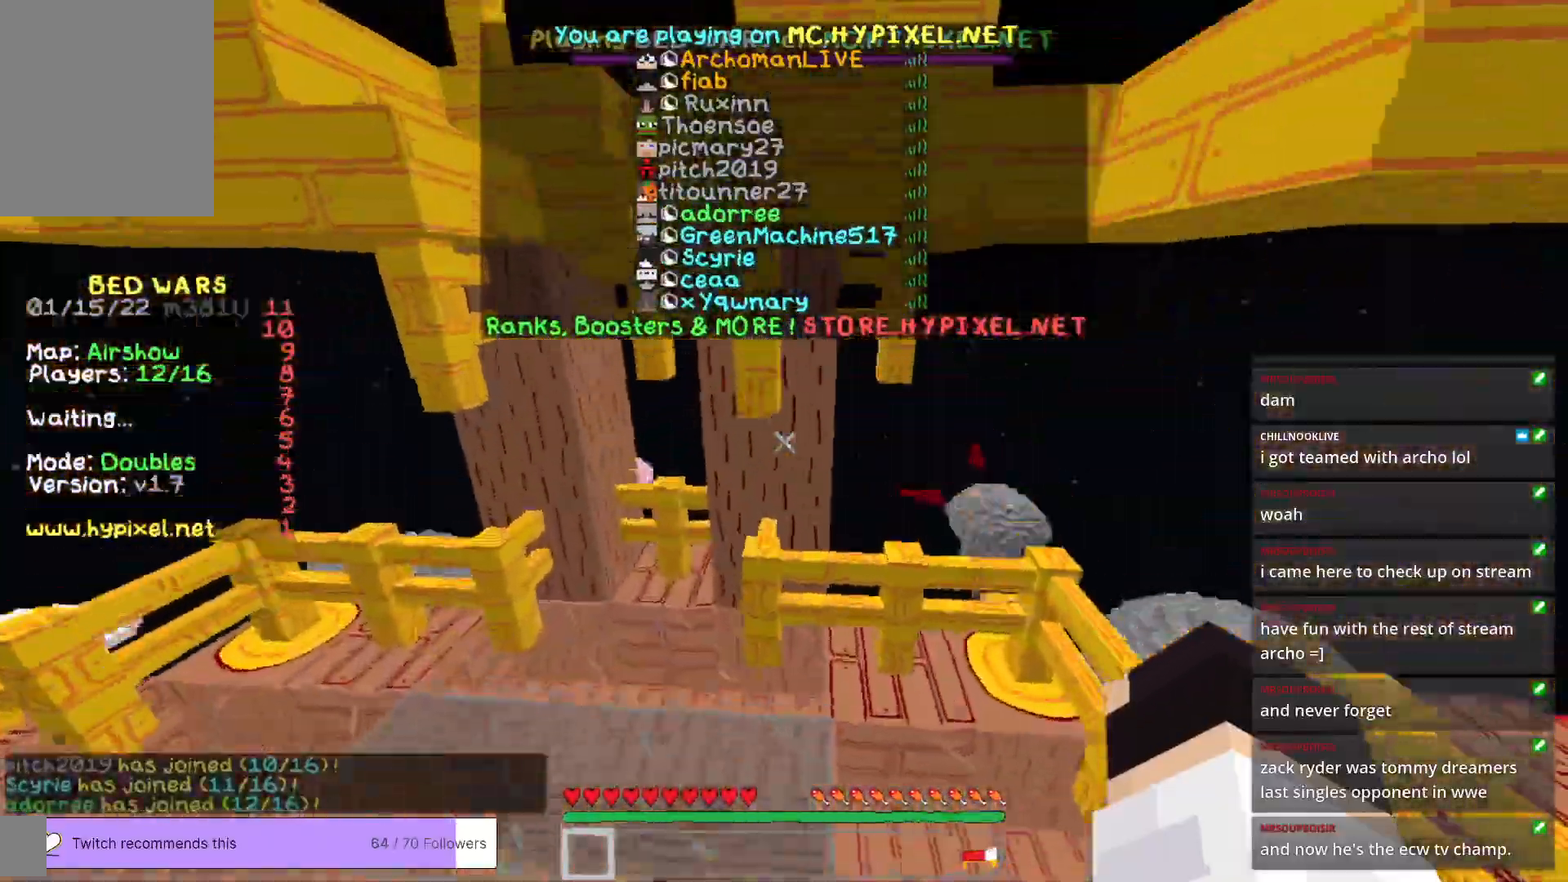
{"keys": ["w"], "mouse": [], "events": [[234, "a", "up"]]}
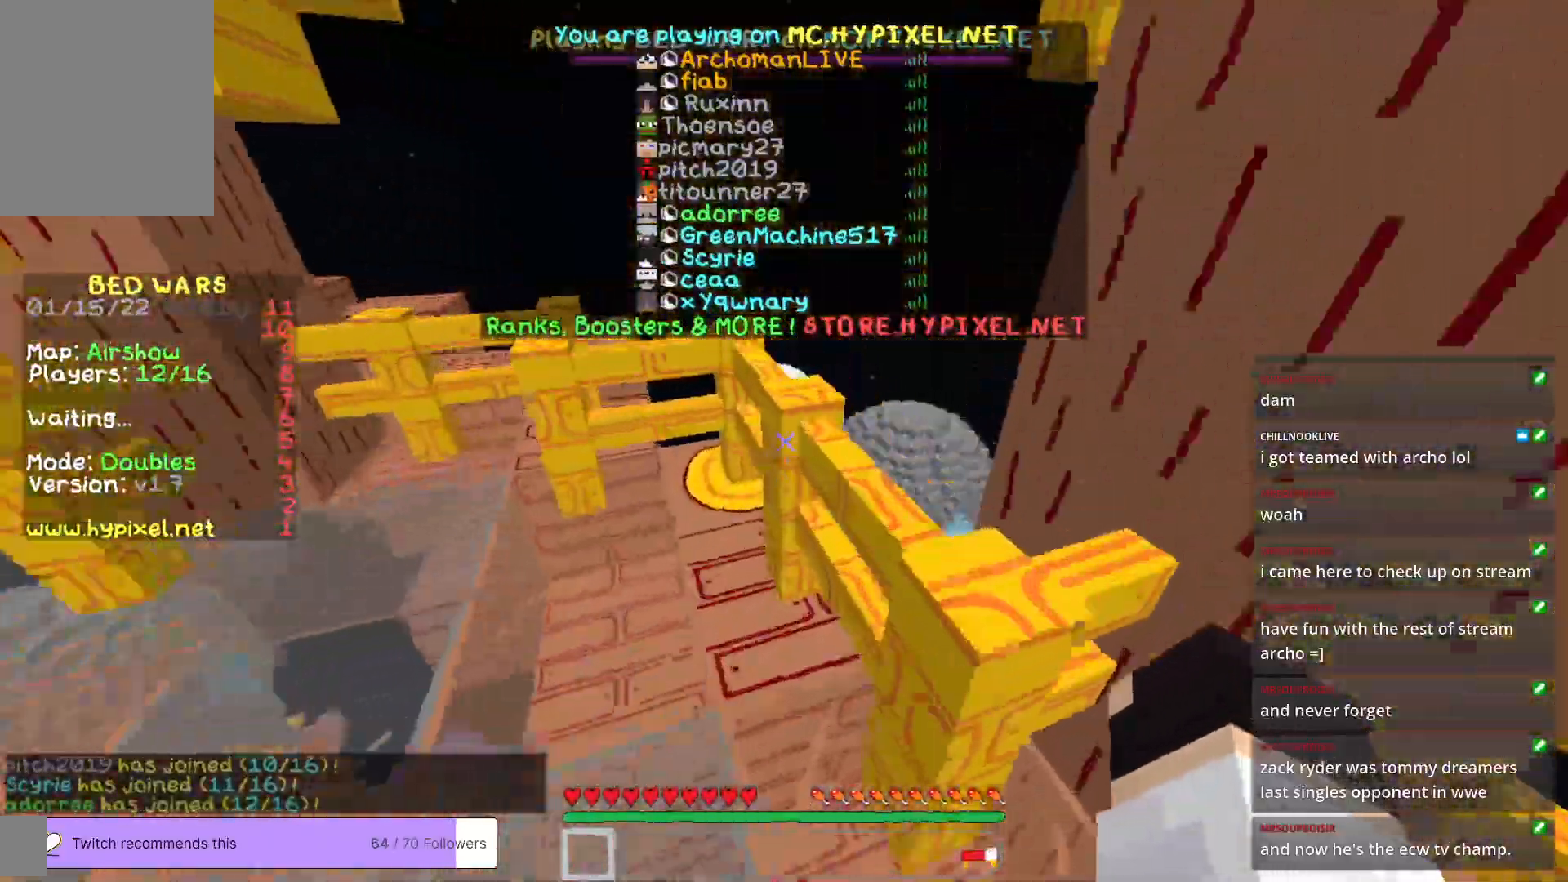
{"keys": ["a", "w"], "mouse": [], "events": [[34, "a", "down"]]}
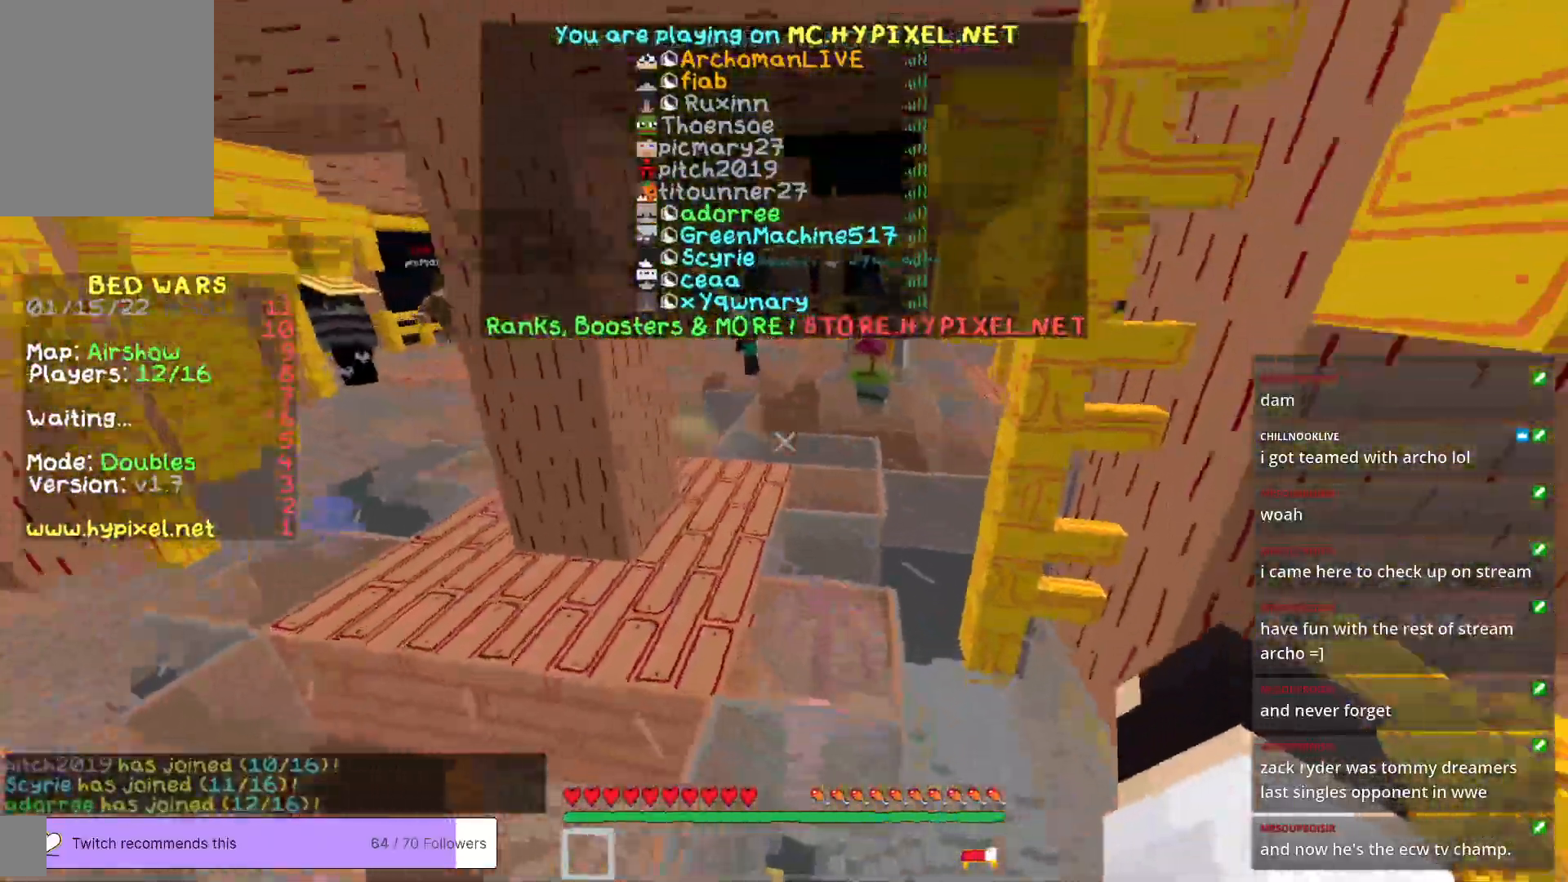
{"keys": ["w"], "mouse": [], "events": [[34, "a", "up"]]}
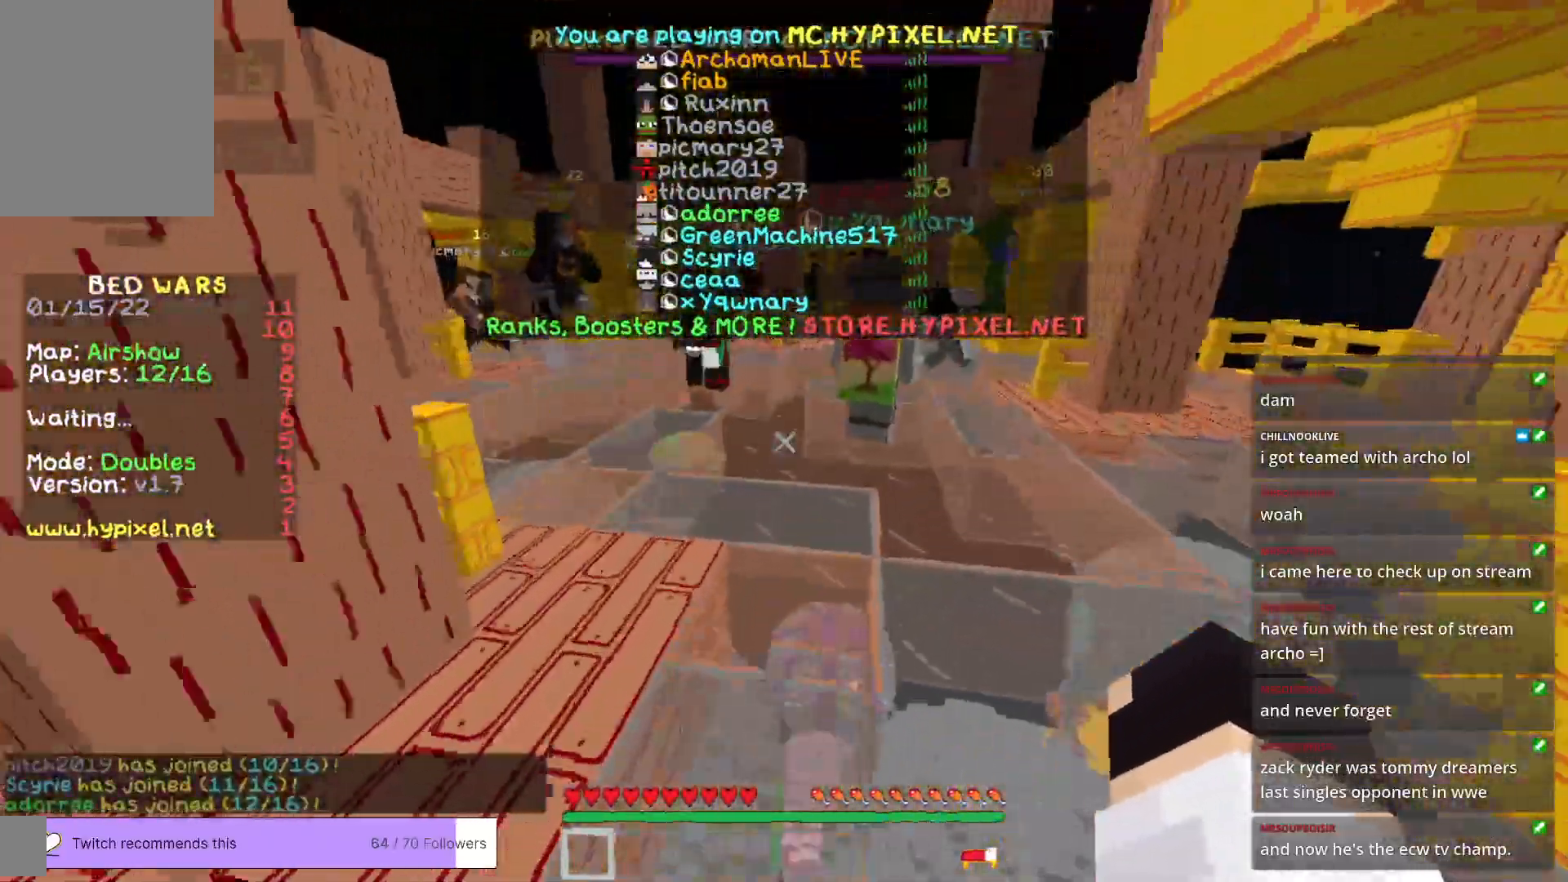
{"keys": ["w"], "mouse": [], "events": []}
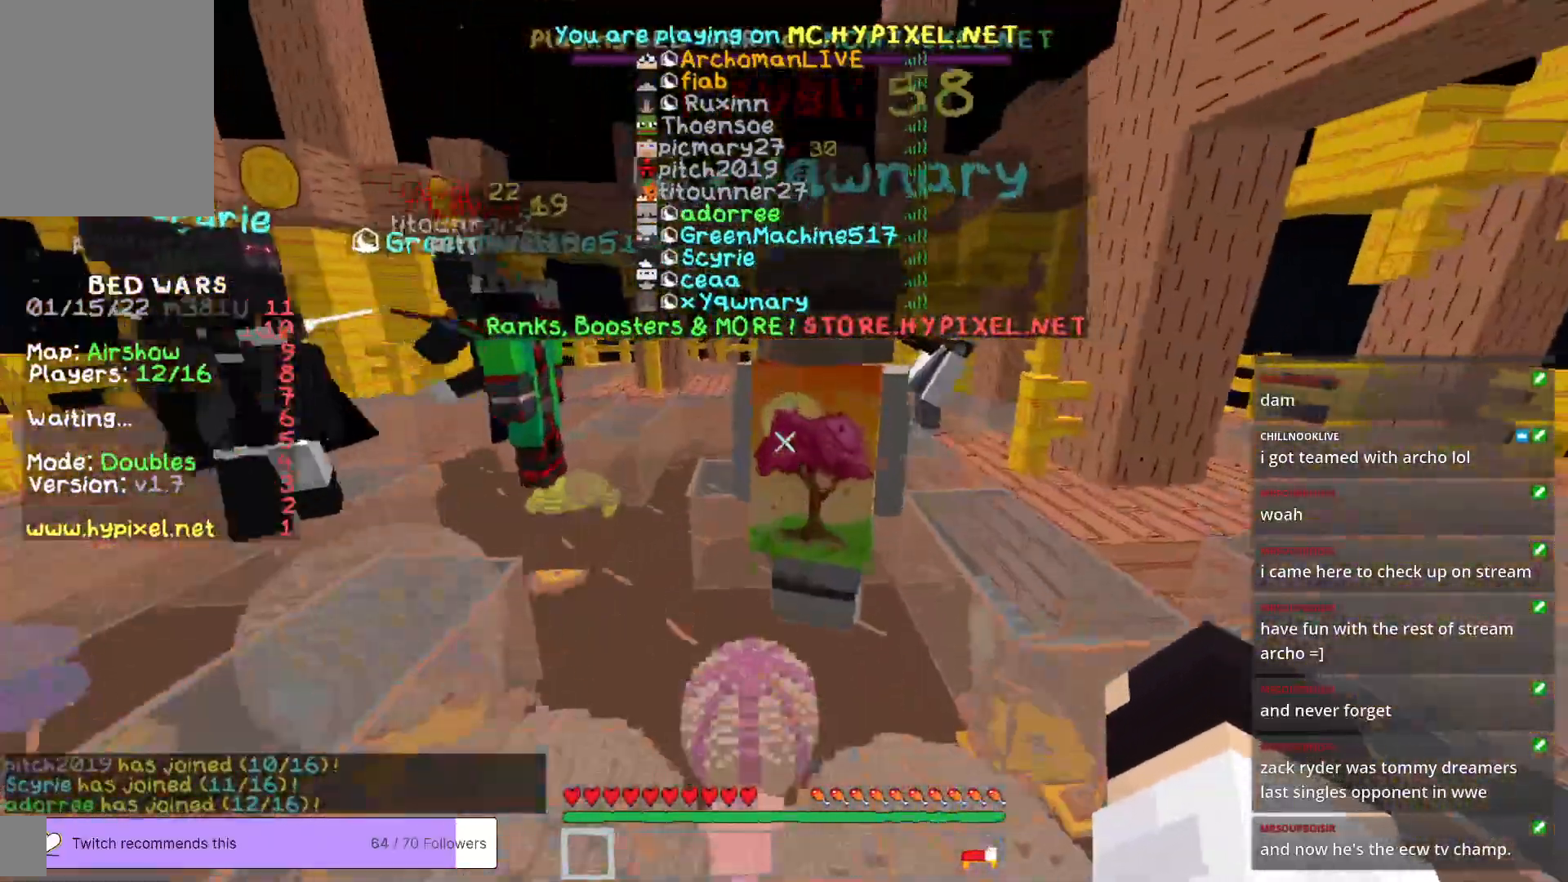
{"keys": ["d", "w"], "mouse": [], "events": [[50, "d", "down"]]}
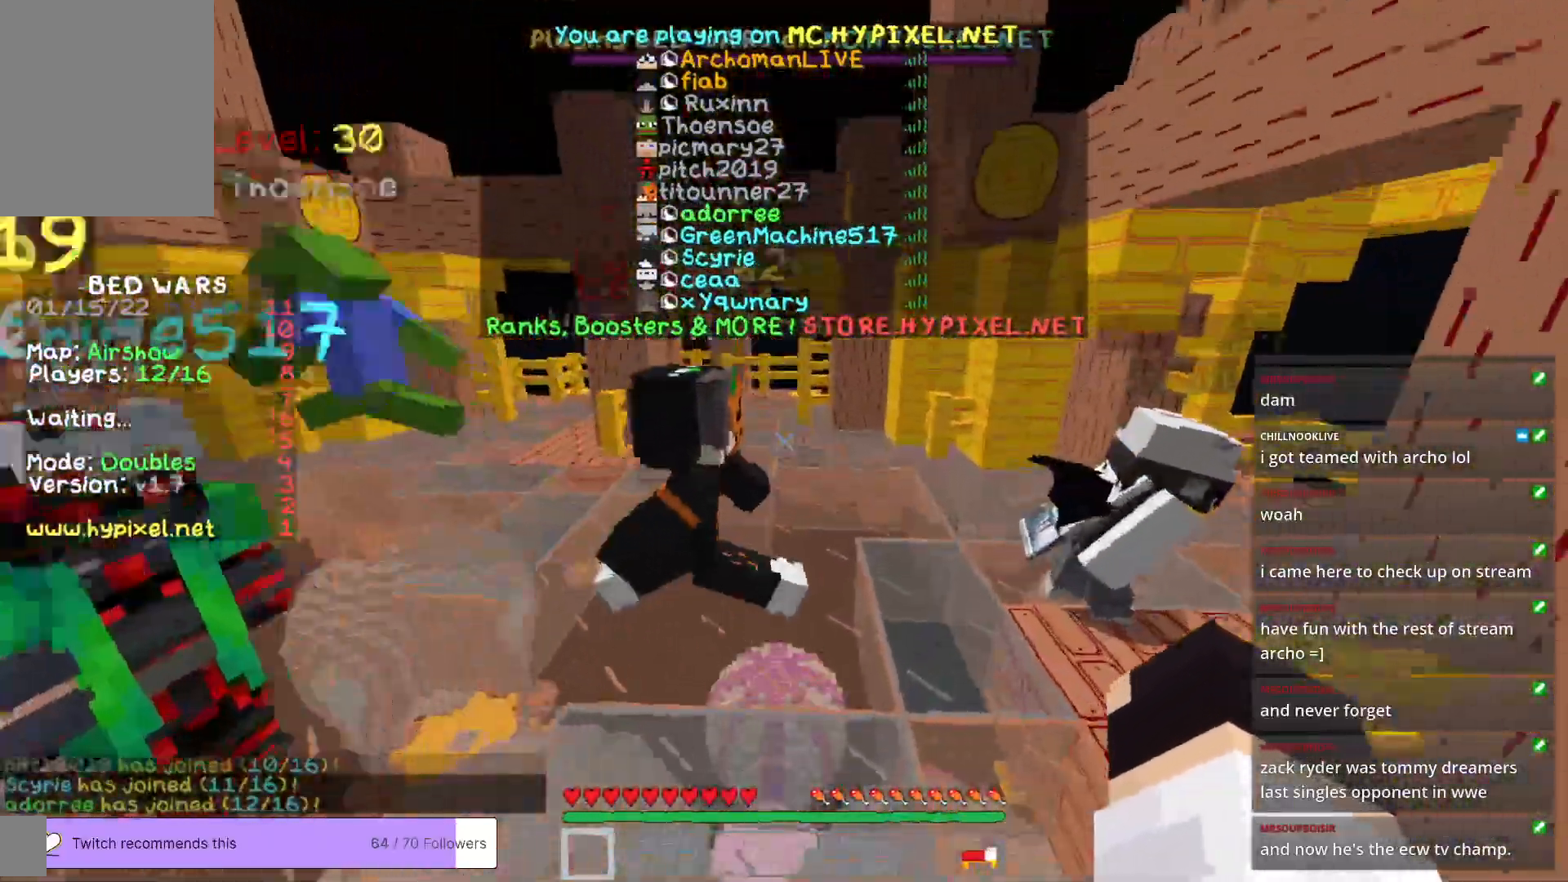
{"keys": ["a", "w"], "mouse": [], "events": [[50, "d", "up"], [267, "a", "down"]]}
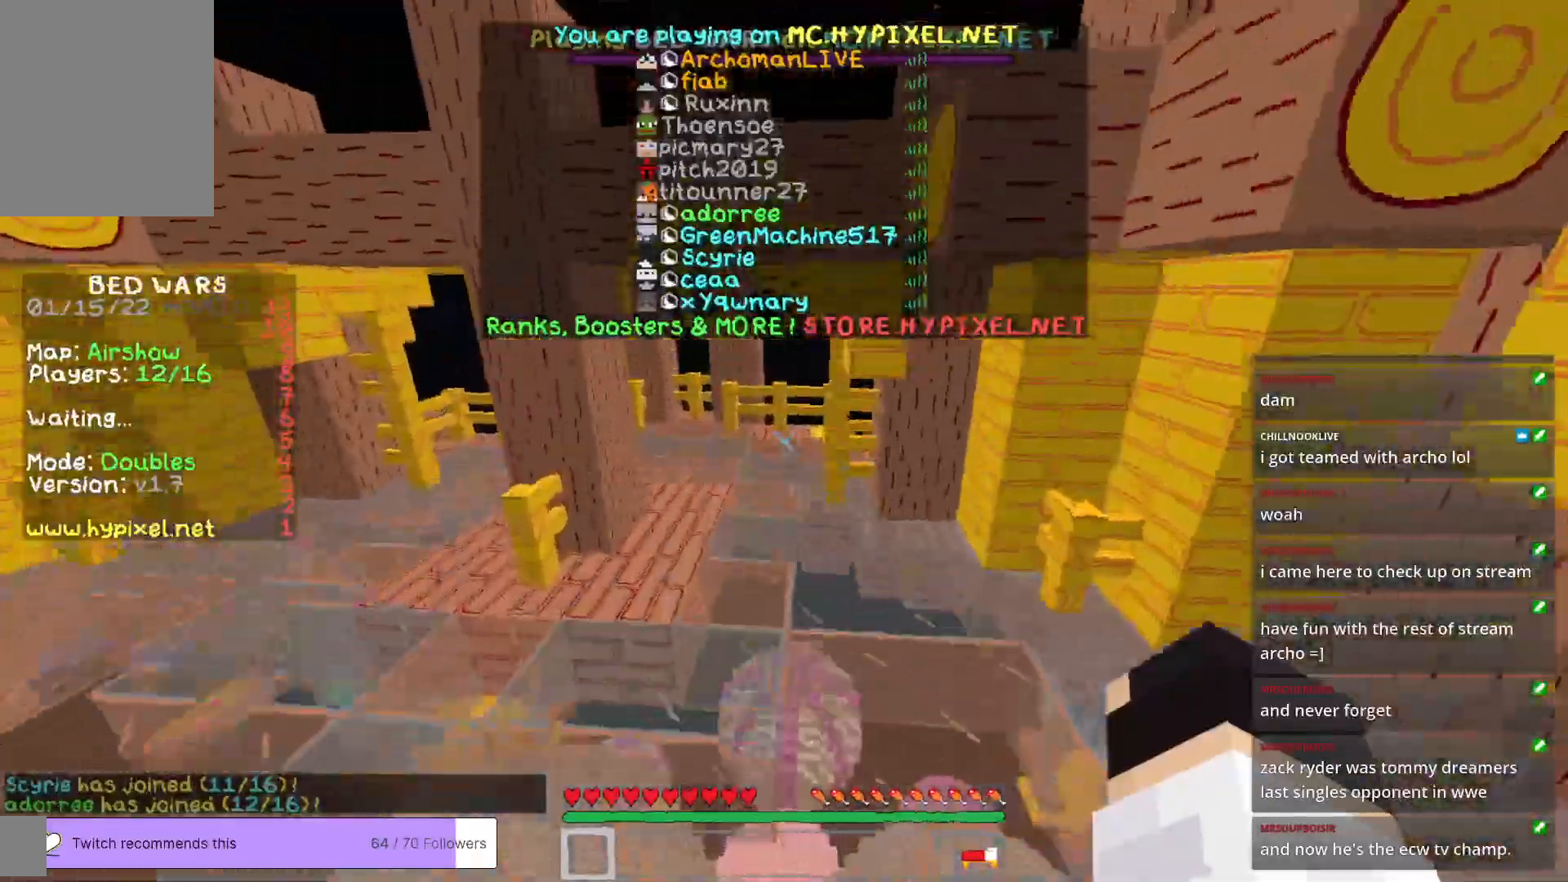
{"keys": ["d", "w"], "mouse": [], "events": [[350, "a", "up"], [384, "d", "down"]]}
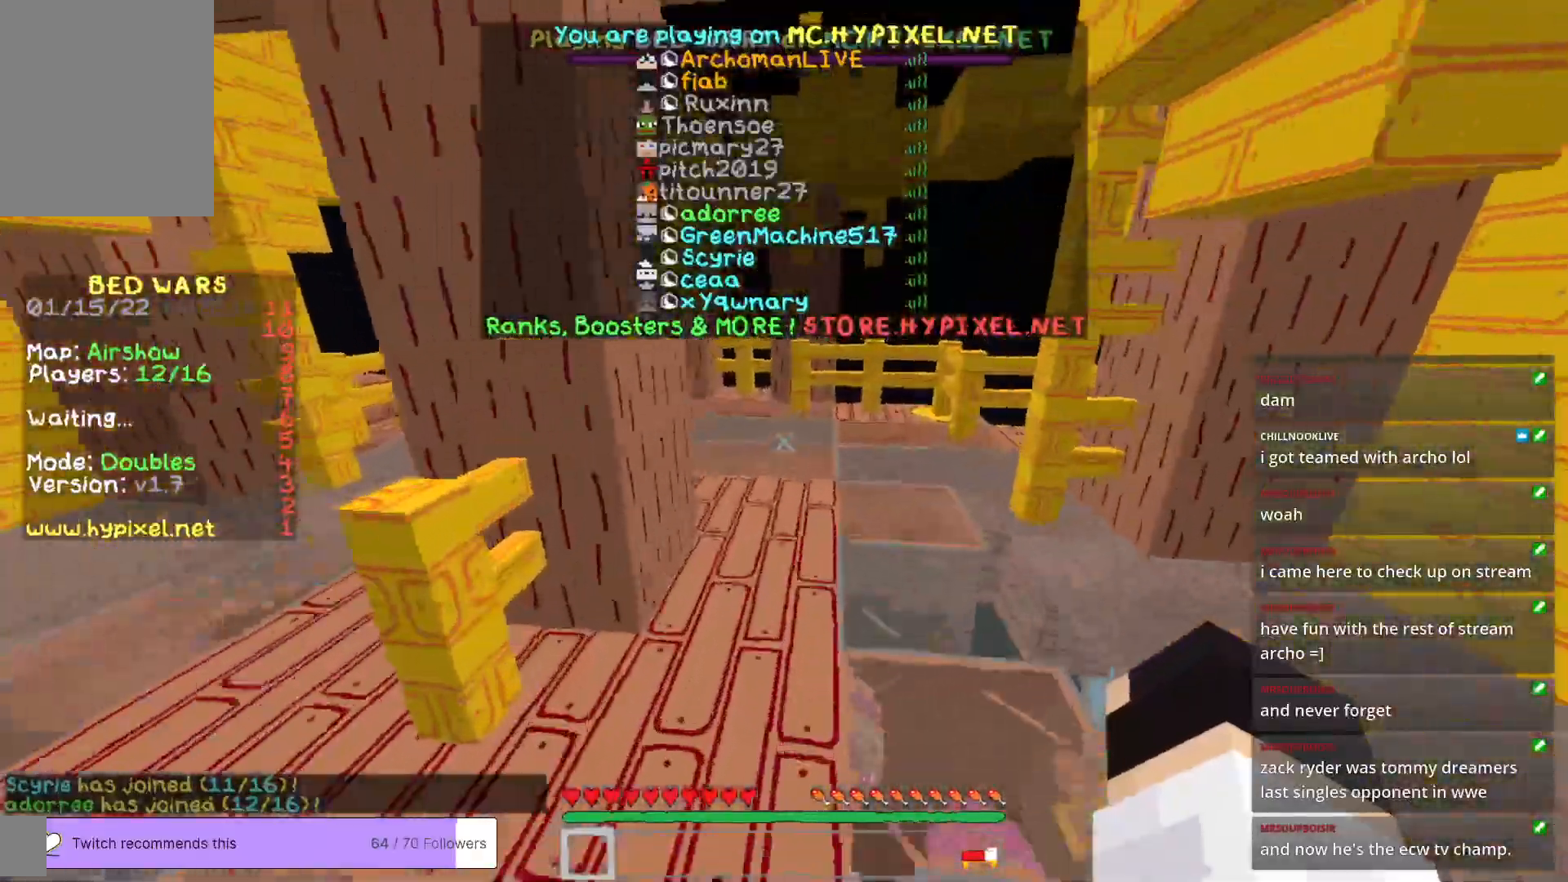
{"keys": ["w"], "mouse": [], "events": [[183, "d", "up"]]}
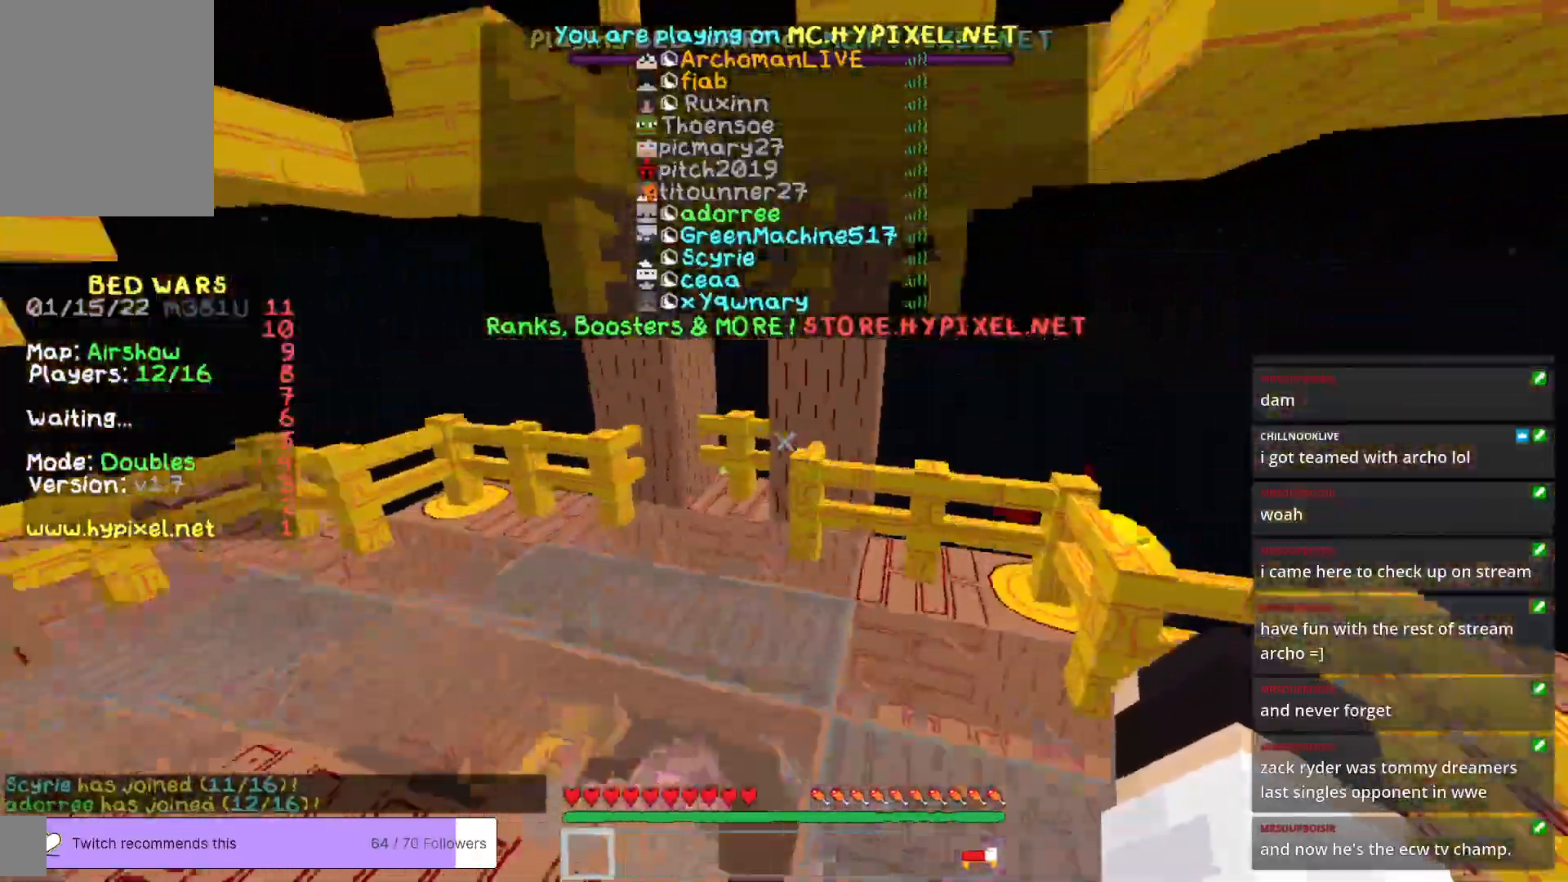
{"keys": ["w"], "mouse": [], "events": []}
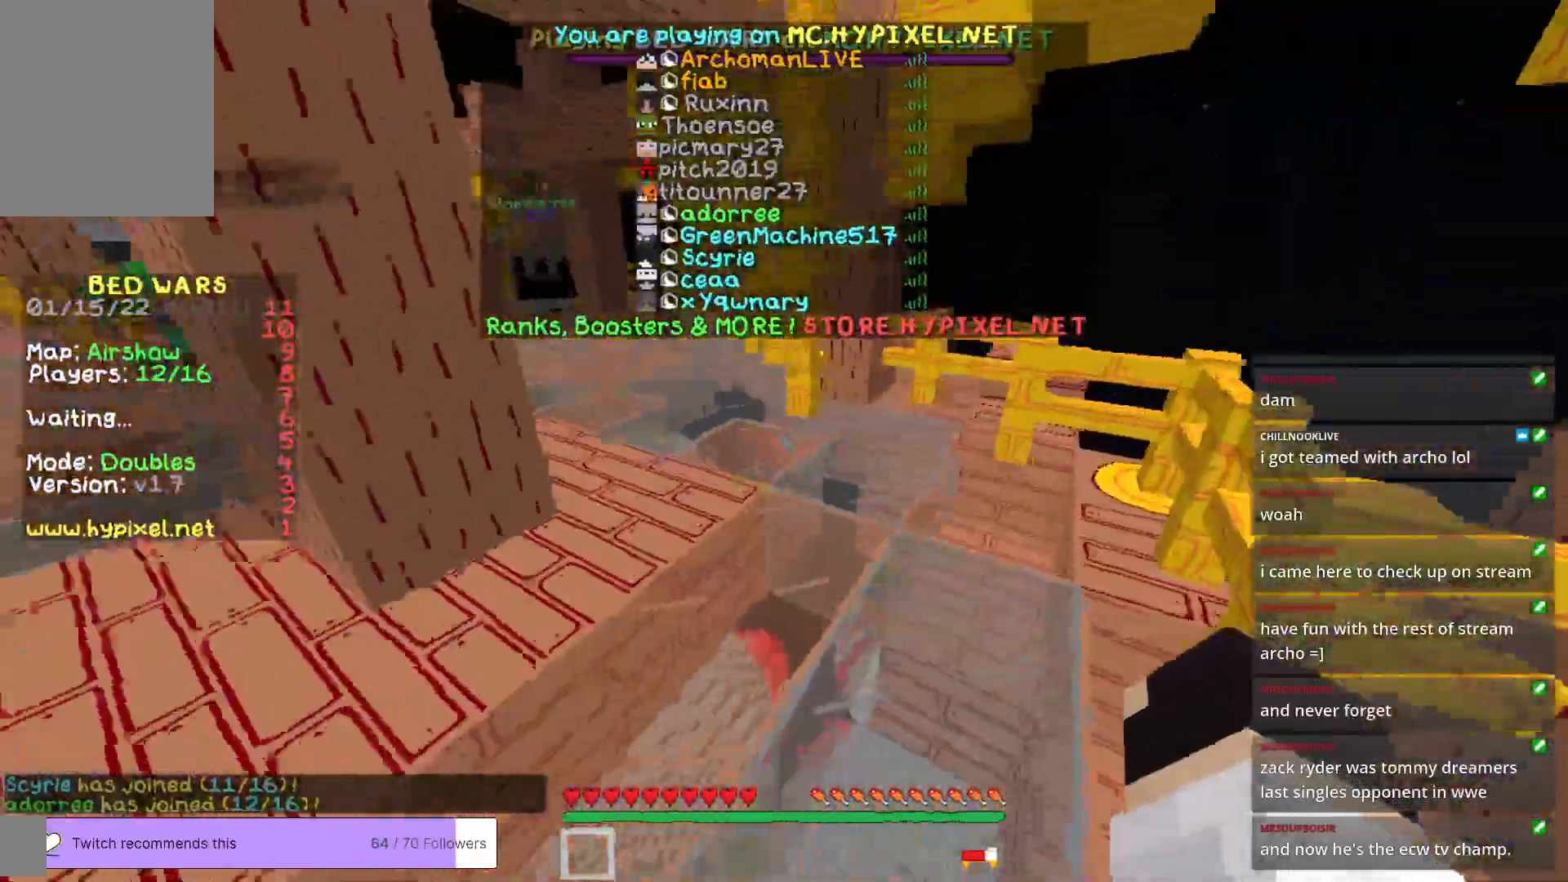
{"keys": ["w"], "mouse": [], "events": []}
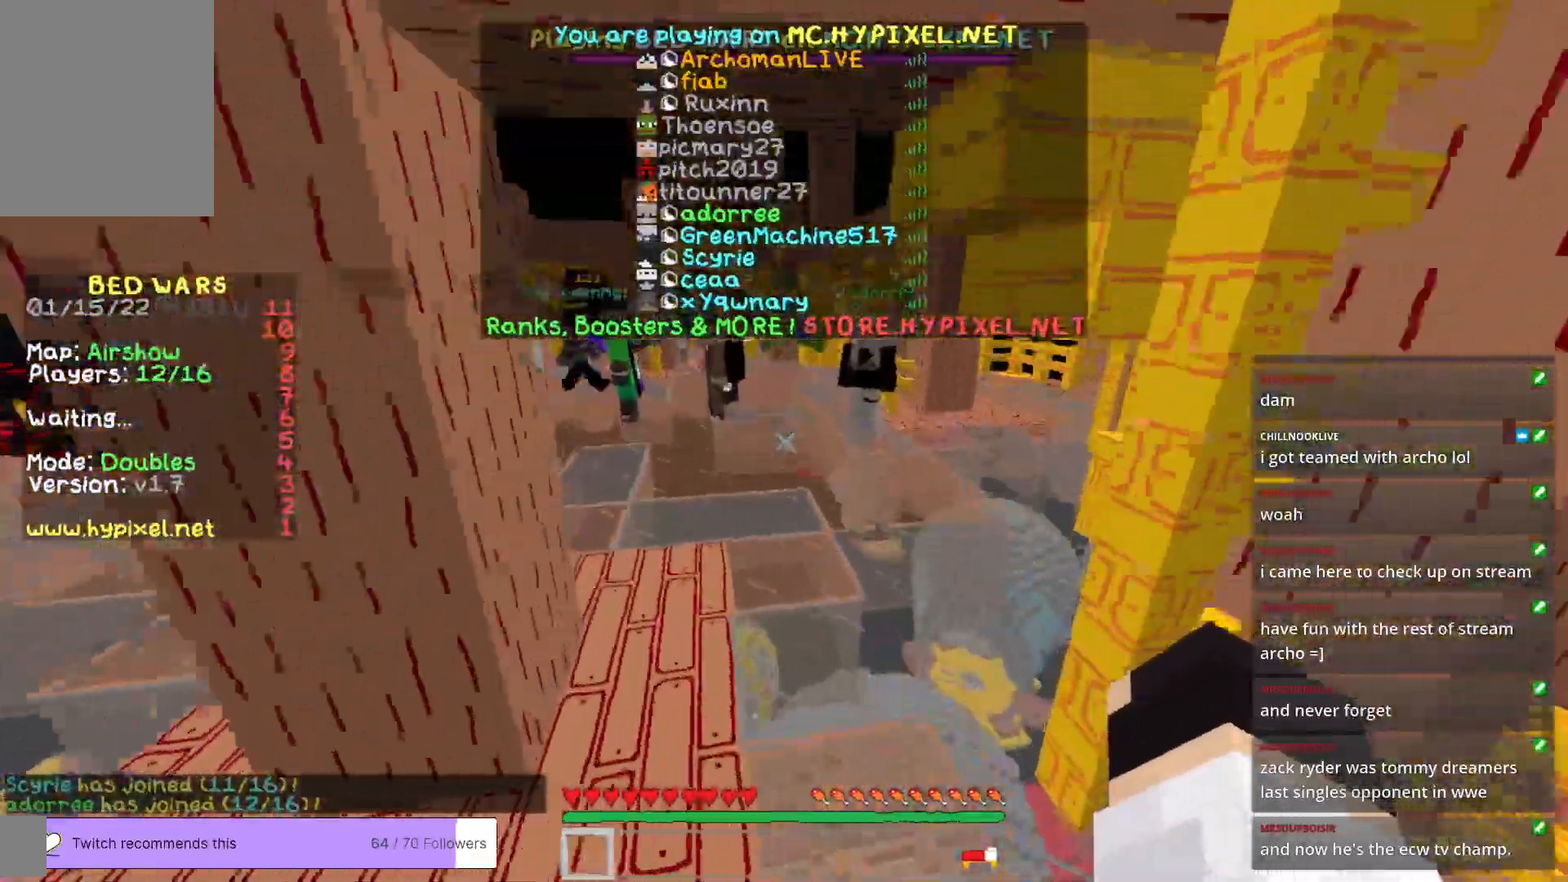
{"keys": ["d", "w"], "mouse": [], "events": [[384, "d", "down"]]}